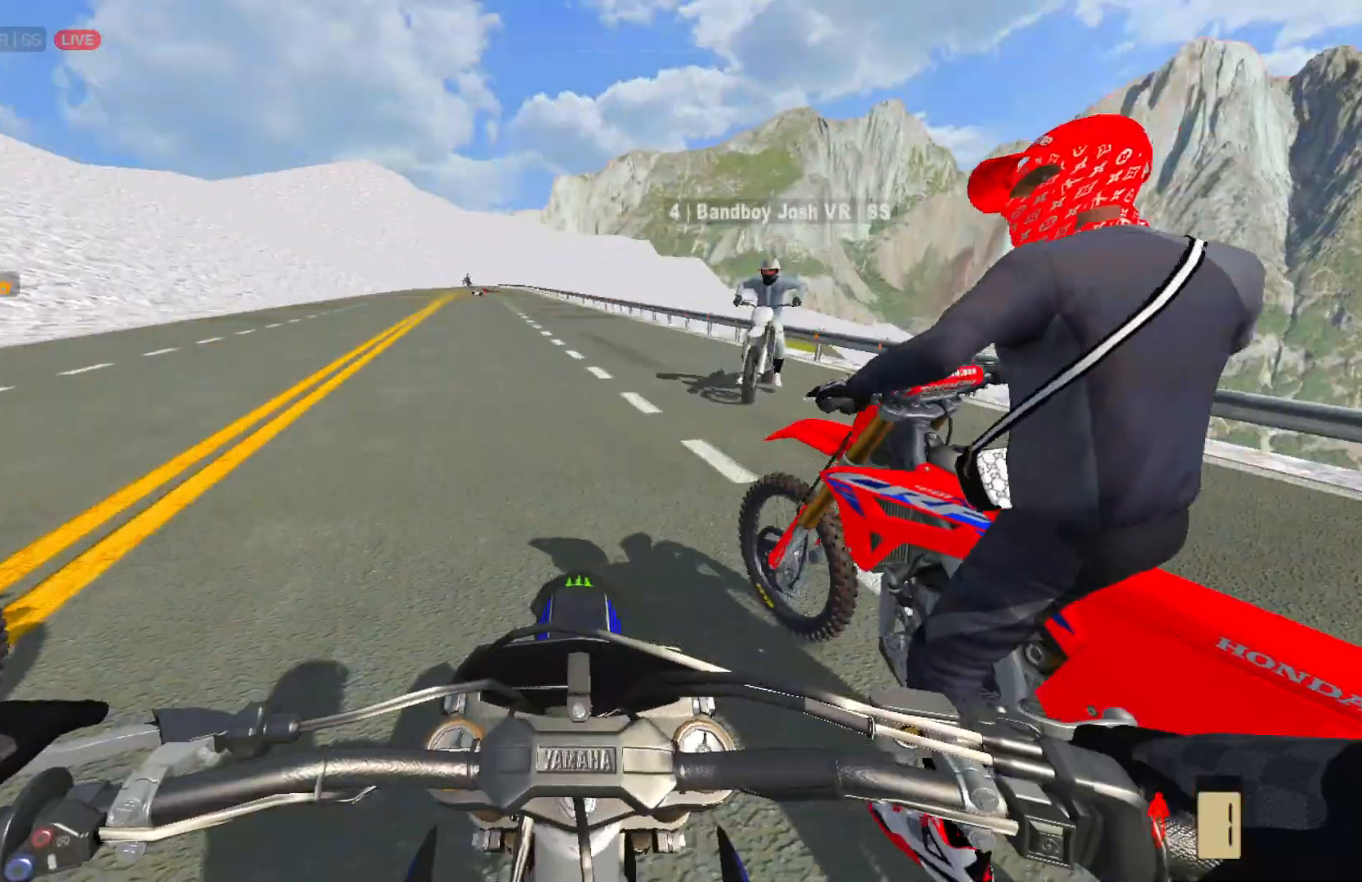
Gameplay with a controller (PlayStation layout); each line is a JSON object with the inputs held at the frame after it. "events" lists button and stick changes between this image and that frame as [ms after this image, input, new state], when the widget could be followed in between.
{"buttons": ["DPAD_DOWN"], "left_stick": "center", "right_stick": "down", "events": [[367, "right_stick", "left"], [500, "right_stick", "down"]]}
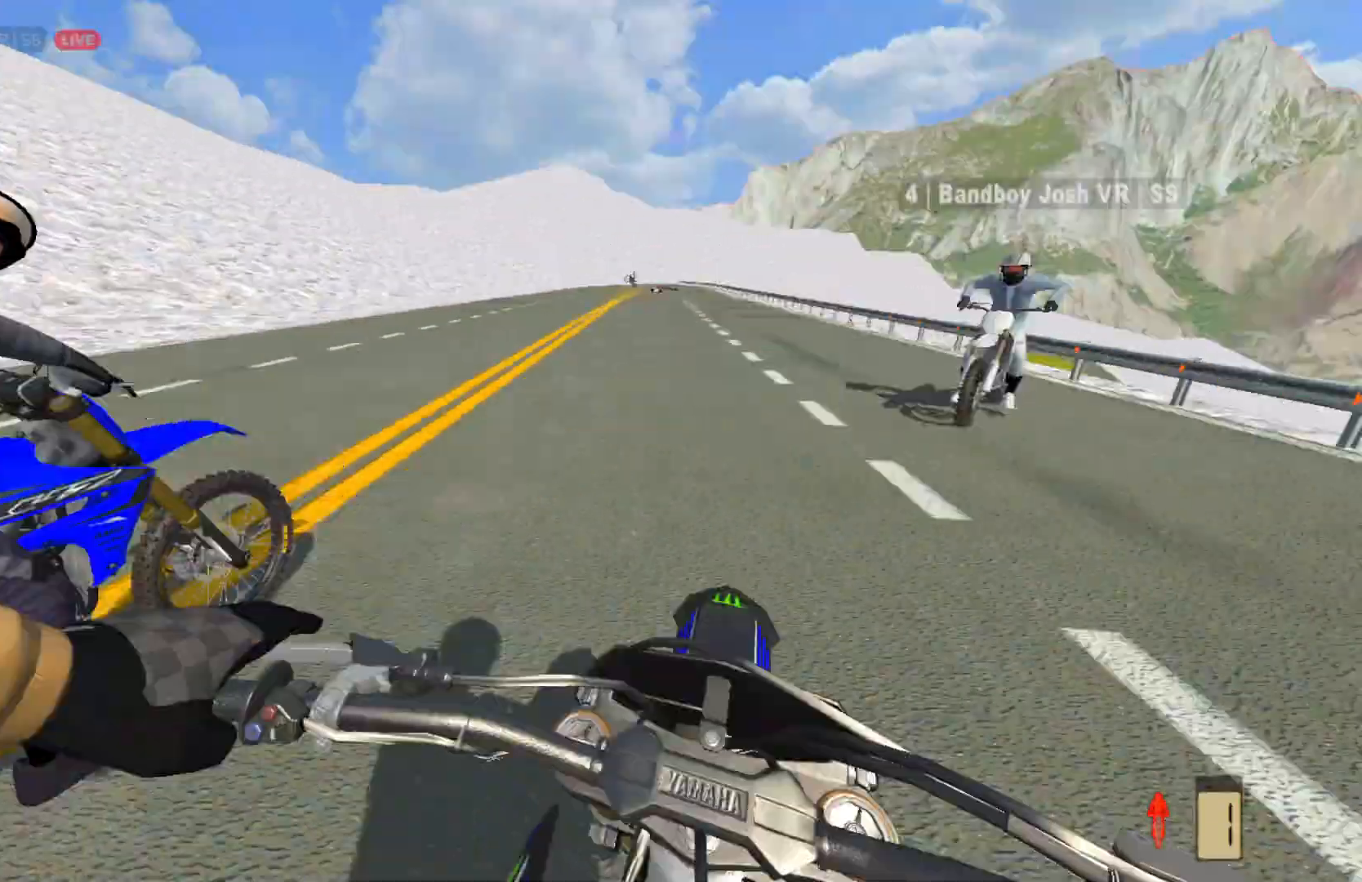
{"buttons": [], "left_stick": "right", "right_stick": "down", "events": [[217, "DPAD_DOWN", "up"], [333, "left_stick", "right"]]}
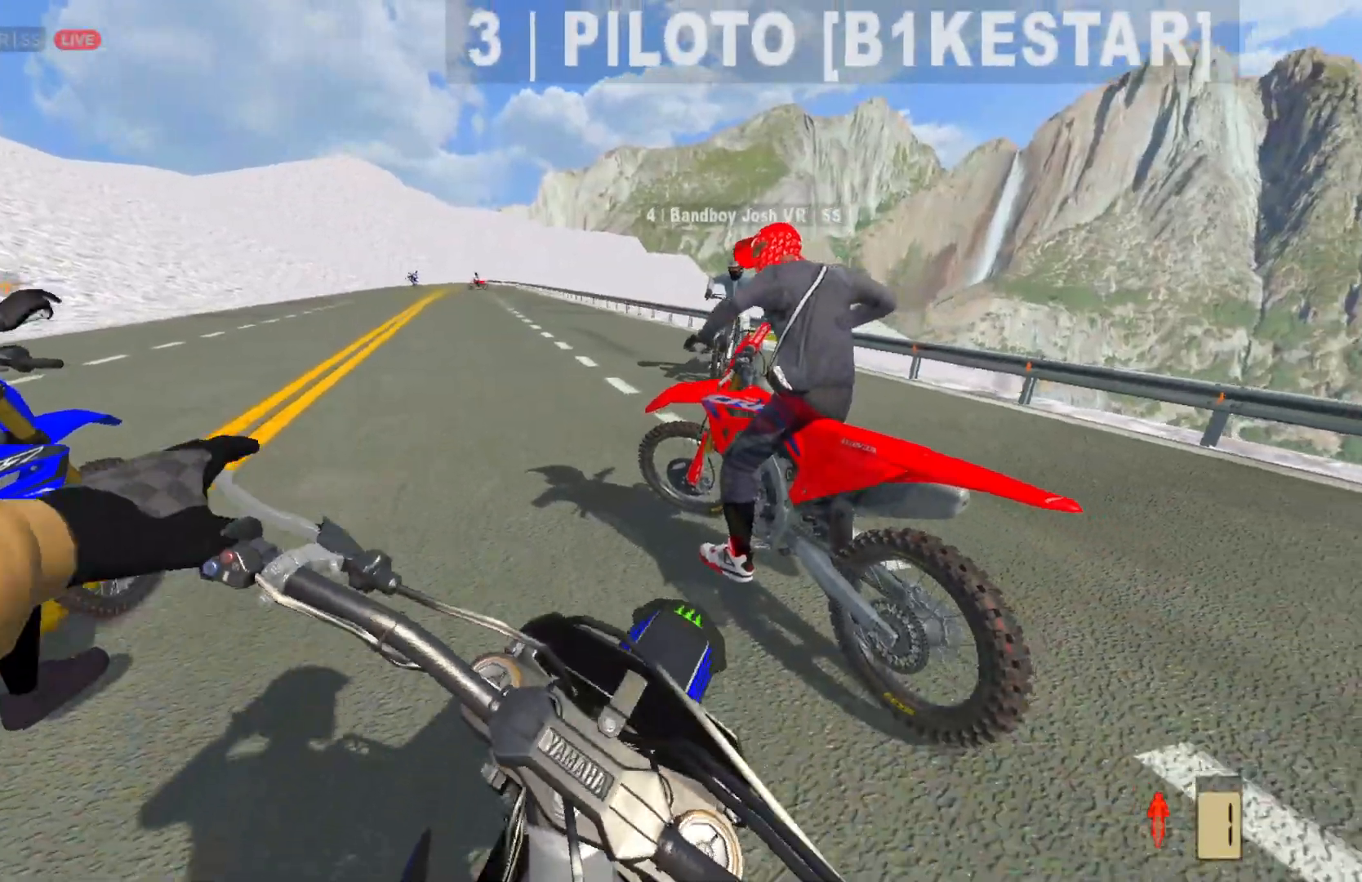
{"buttons": [], "left_stick": "center", "right_stick": "center", "events": [[117, "left_stick", "center"], [167, "right_stick", "center"]]}
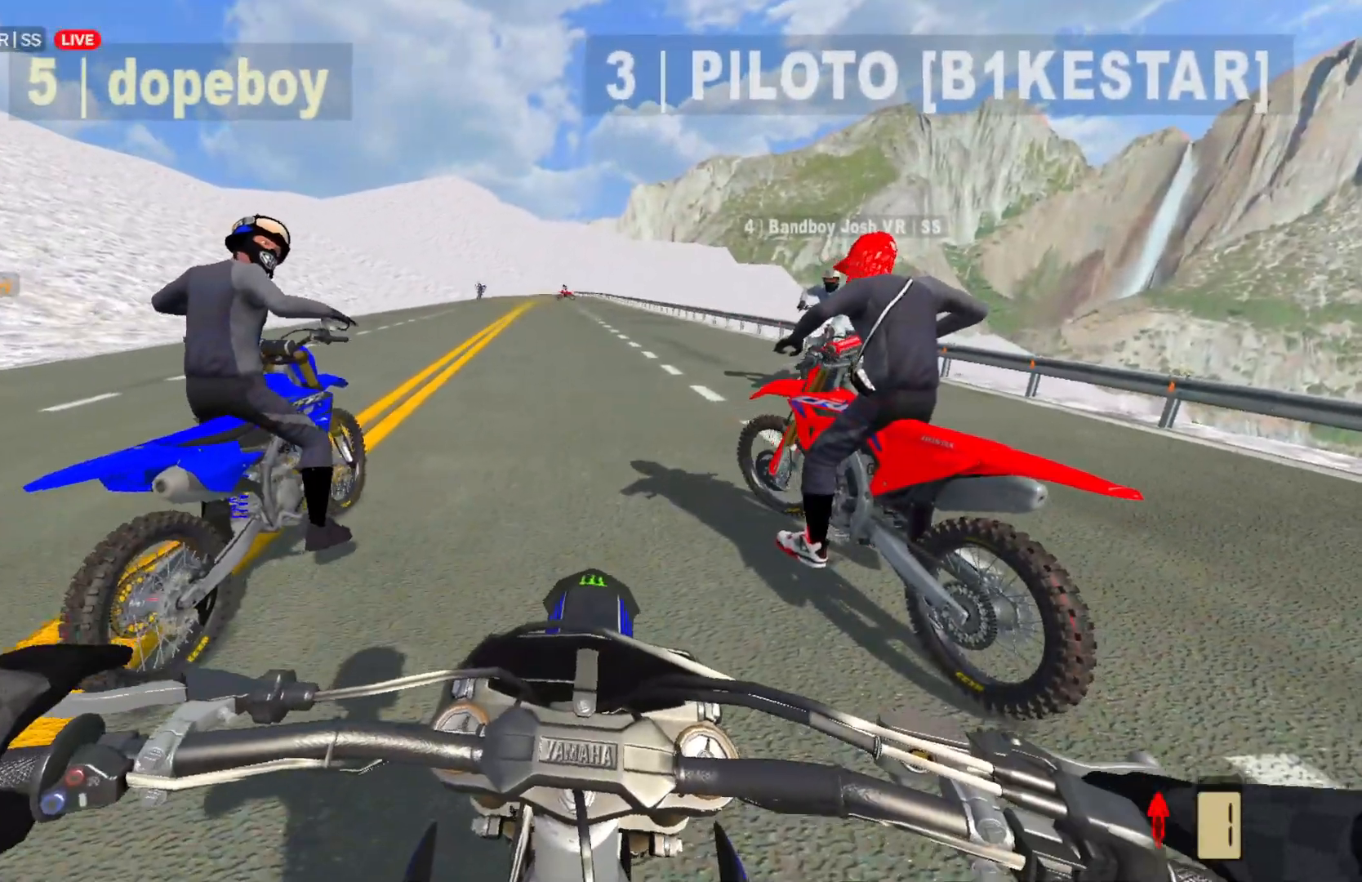
{"buttons": [], "left_stick": "center", "right_stick": "center", "events": [[33, "right_stick", "up"], [383, "right_stick", "center"]]}
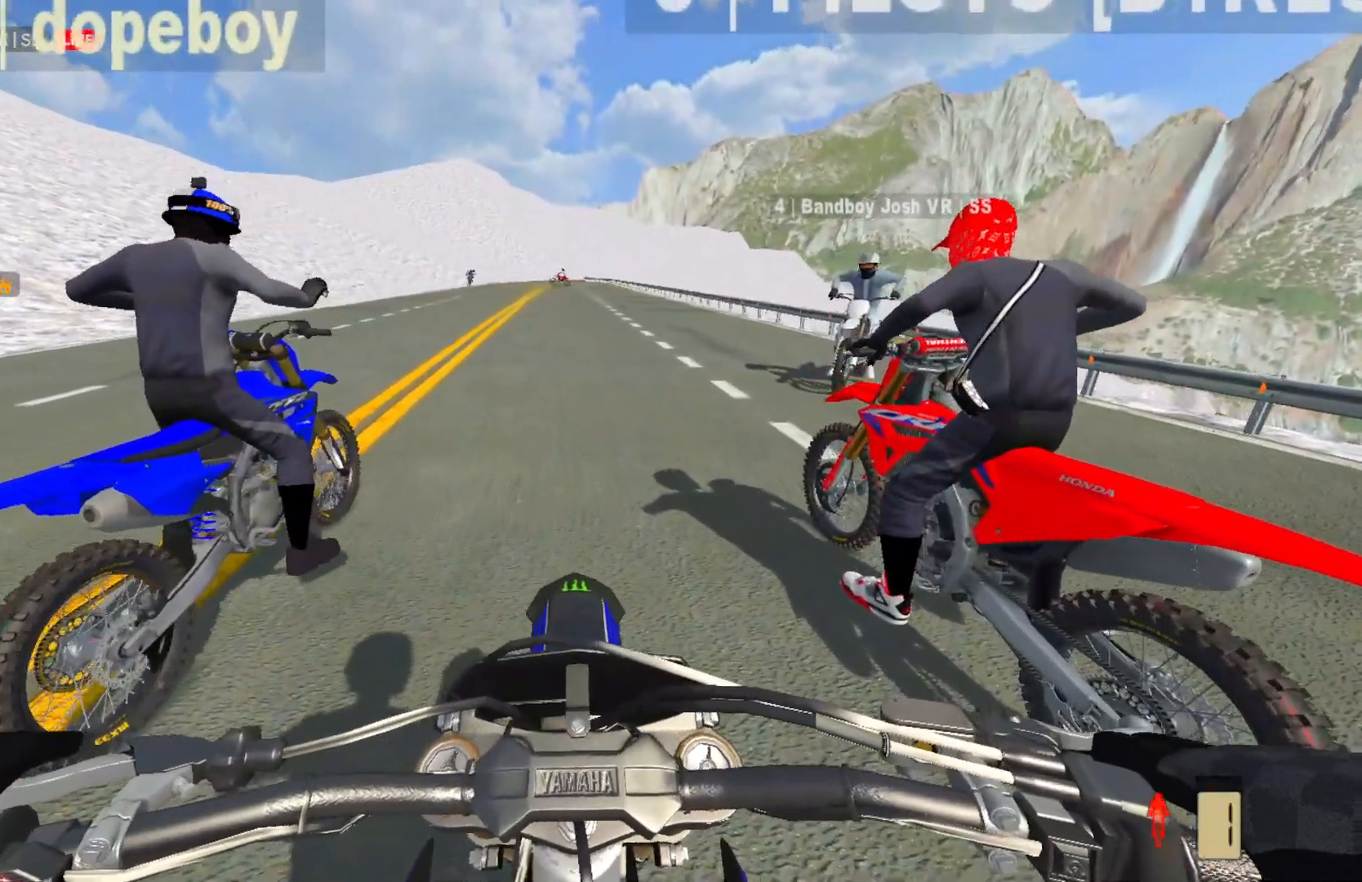
{"buttons": [], "left_stick": "center", "right_stick": "center", "events": []}
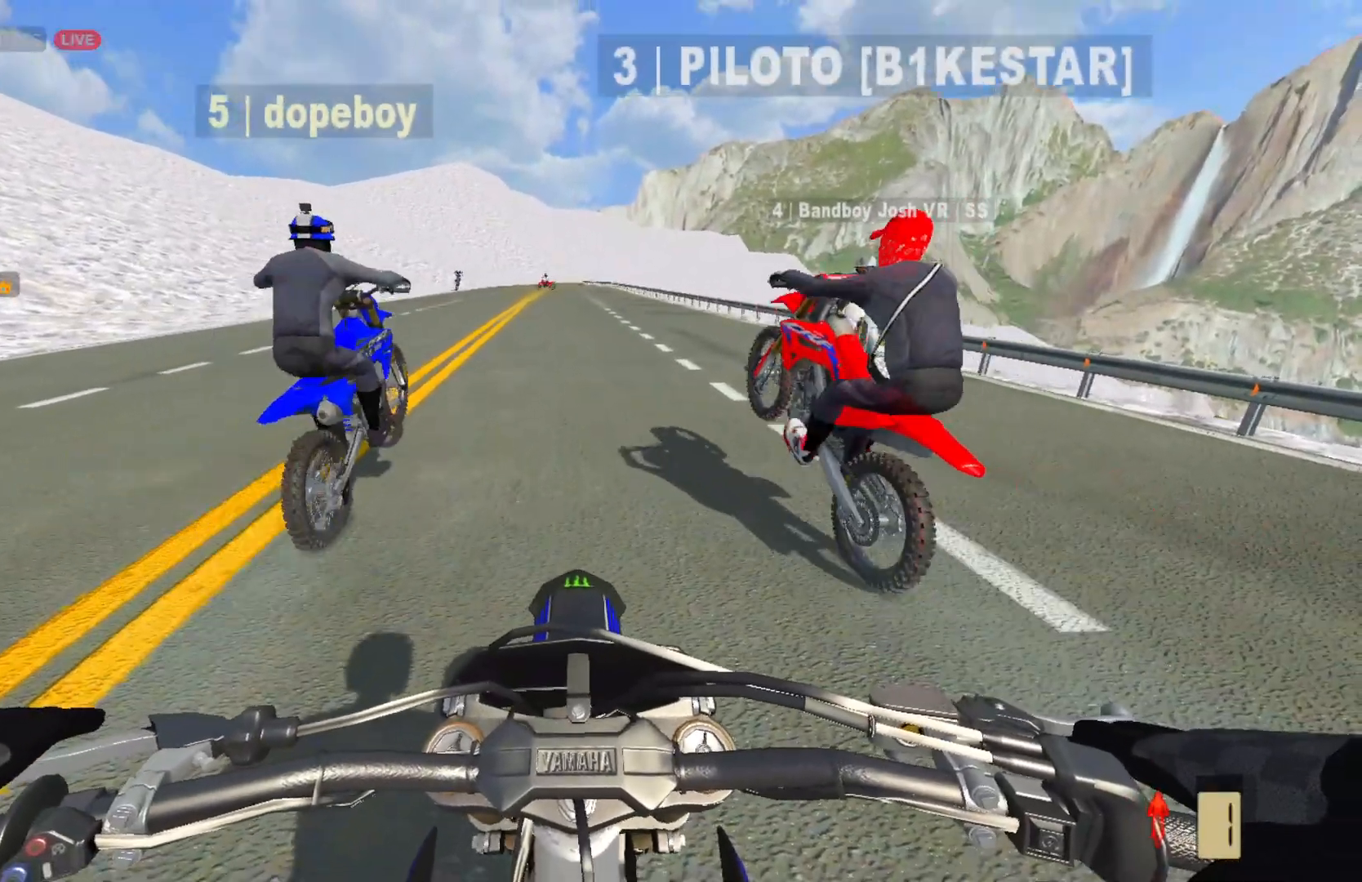
{"buttons": ["R2"], "left_stick": "center", "right_stick": "center", "events": [[17, "right_stick", "up"], [100, "R2", "down"], [233, "right_stick", "center"]]}
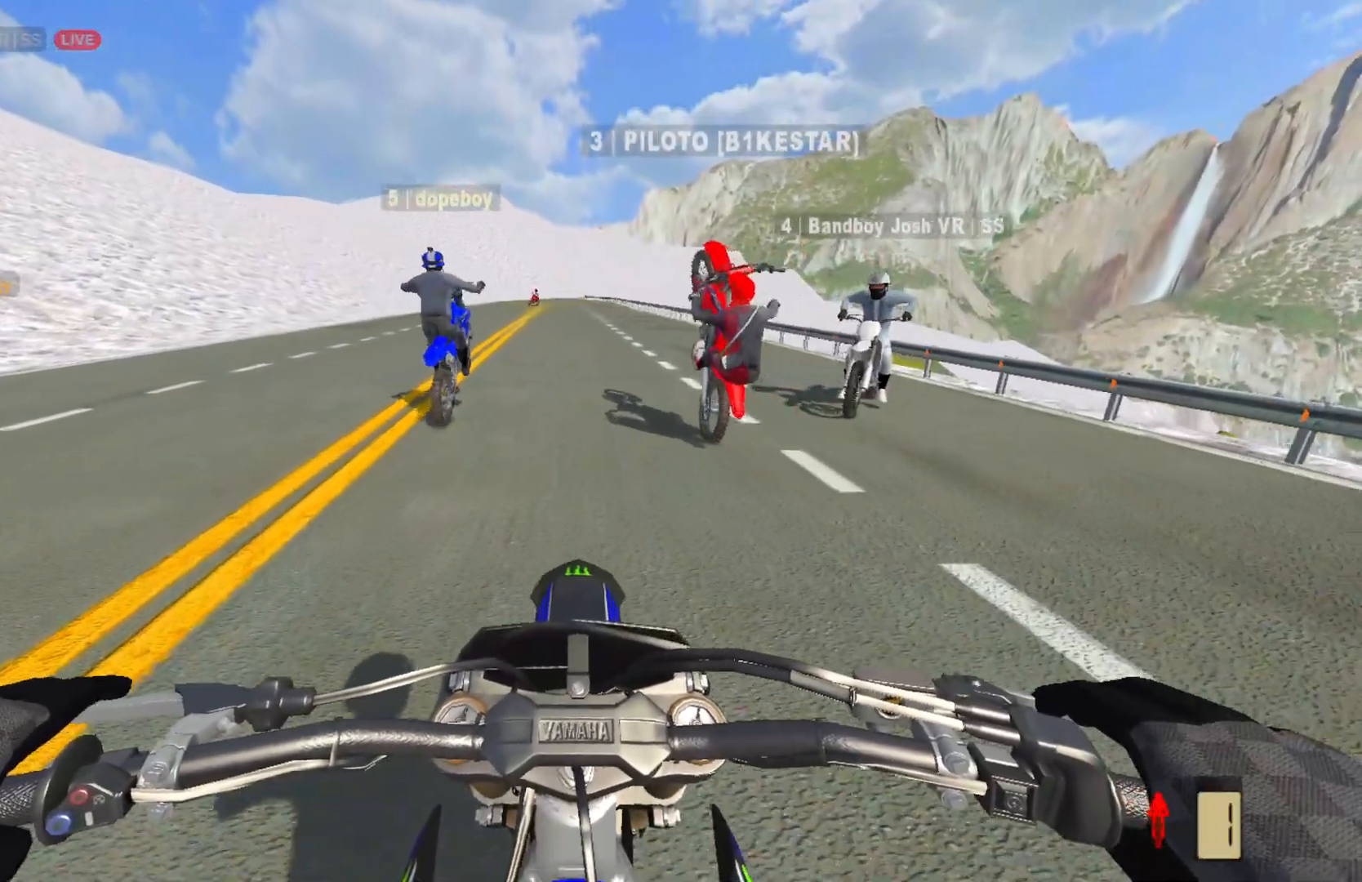
{"buttons": ["L2"], "left_stick": "center", "right_stick": "center", "events": [[317, "R2", "up"], [333, "L2", "down"]]}
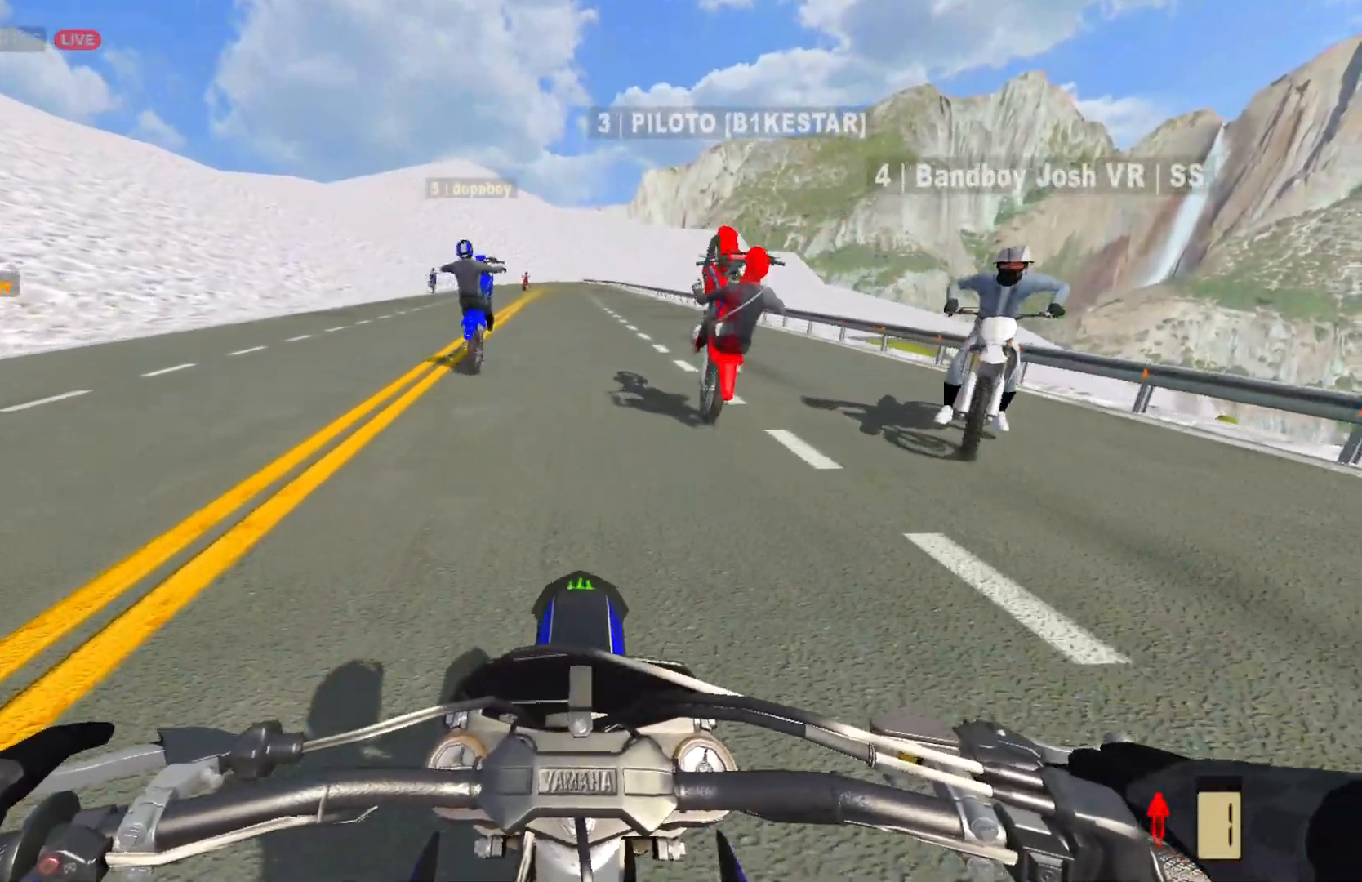
{"buttons": ["L2"], "left_stick": "center", "right_stick": "center", "events": [[67, "L2", "up"], [133, "L2", "down"]]}
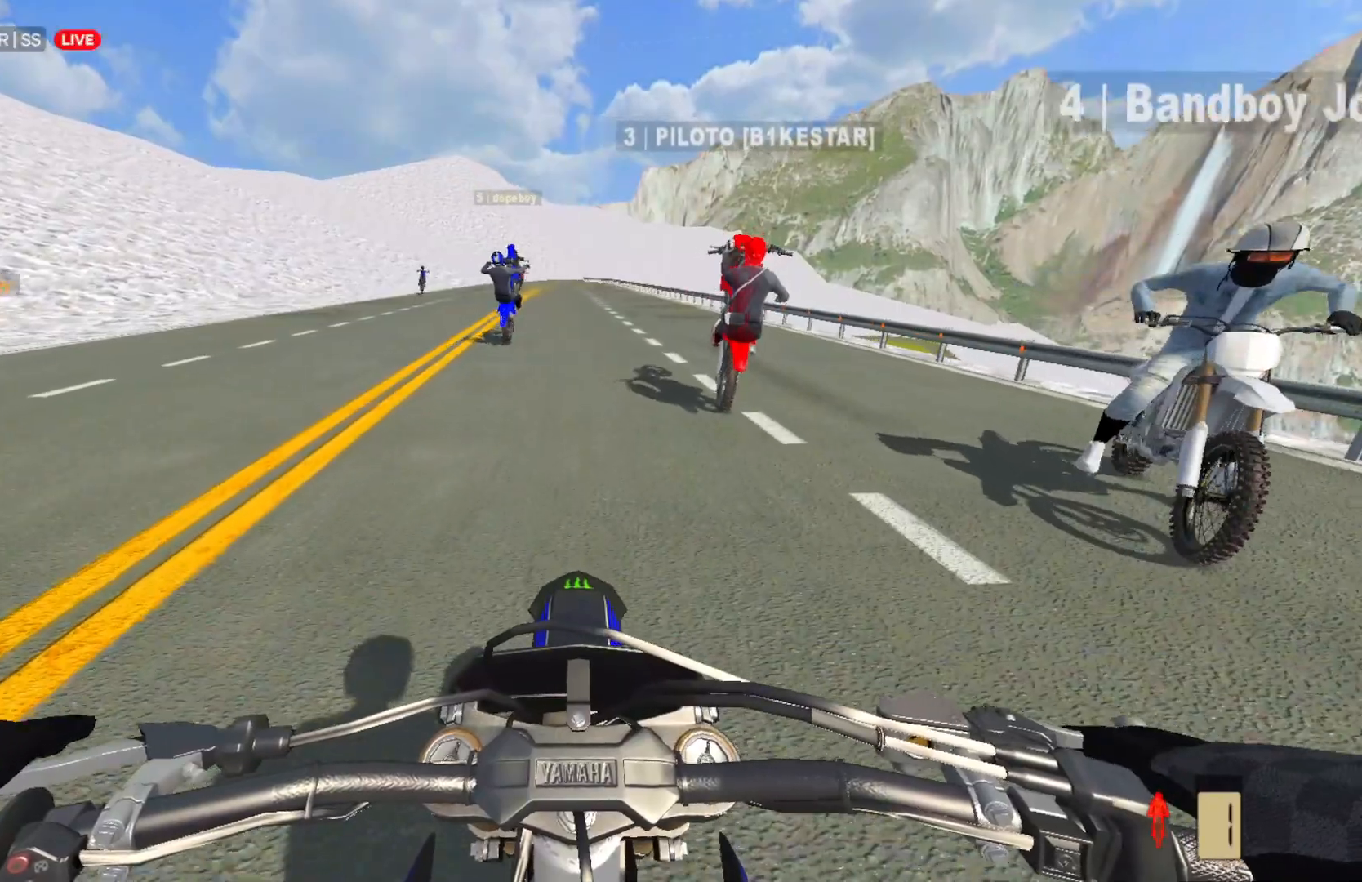
{"buttons": ["L2"], "left_stick": "center", "right_stick": "center", "events": []}
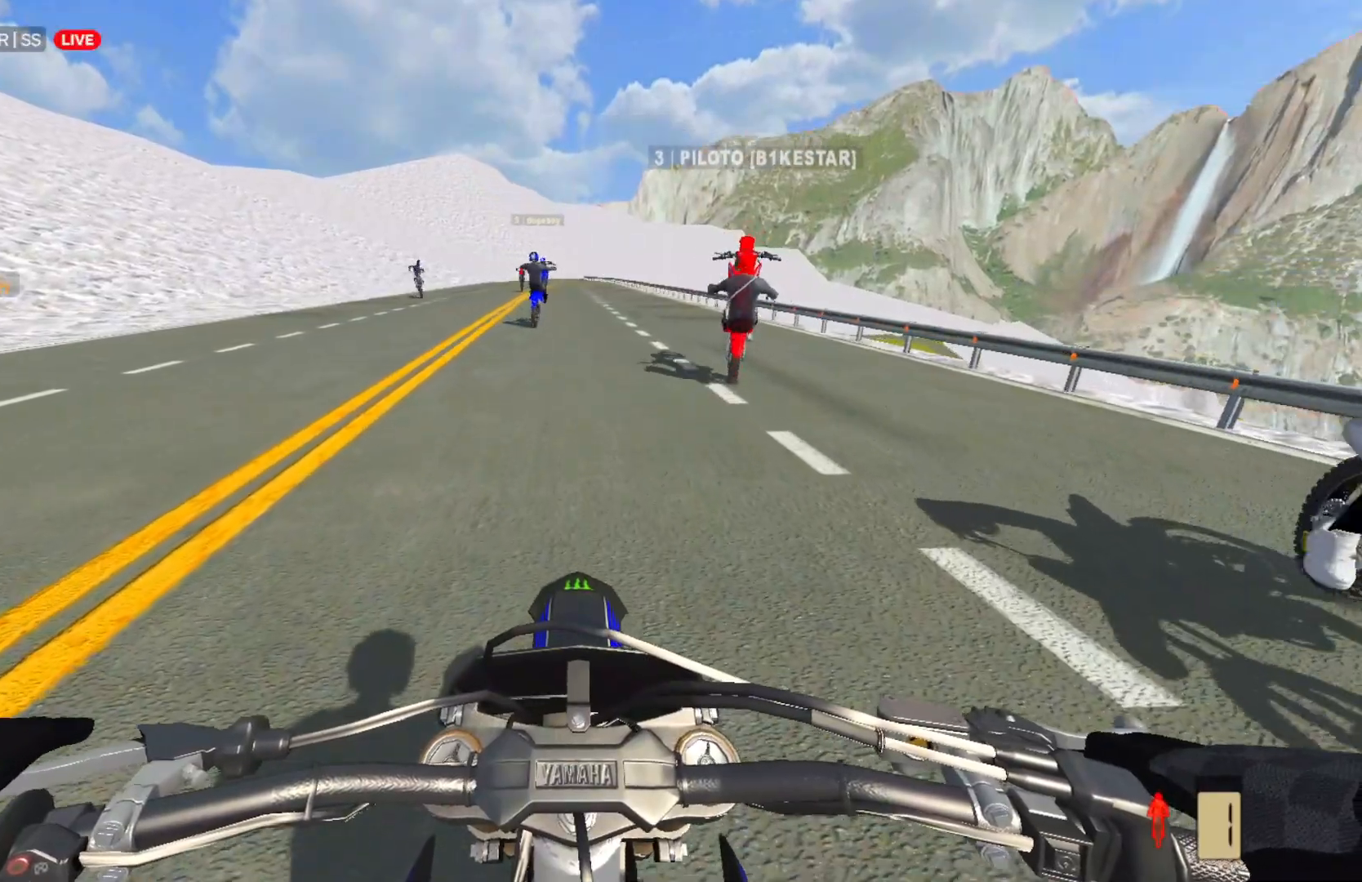
{"buttons": [], "left_stick": "center", "right_stick": "center", "events": [[100, "L2", "up"]]}
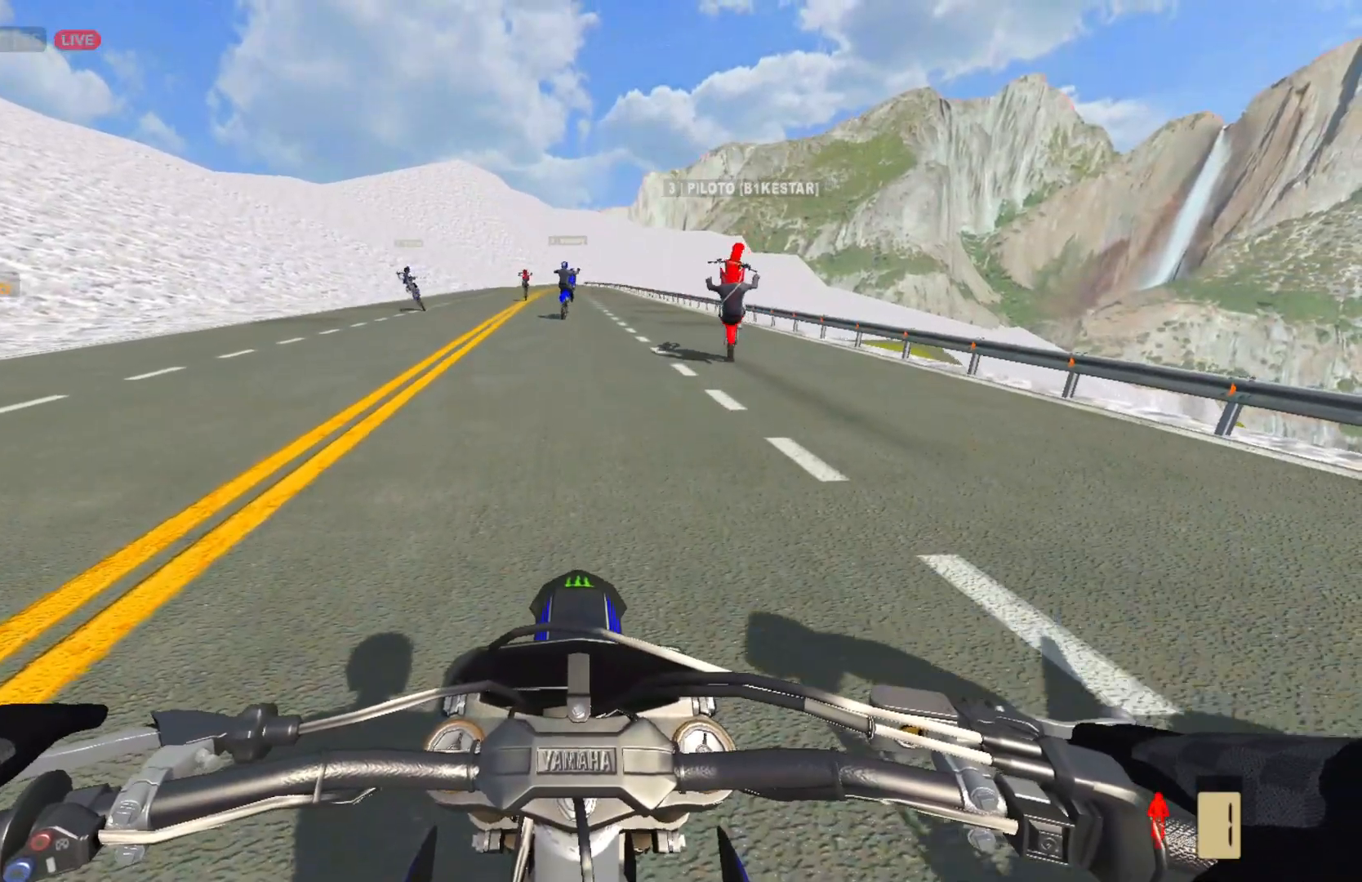
{"buttons": ["CROSS", "R2"], "left_stick": "center", "right_stick": "center", "events": [[83, "CROSS", "down"], [350, "R2", "down"]]}
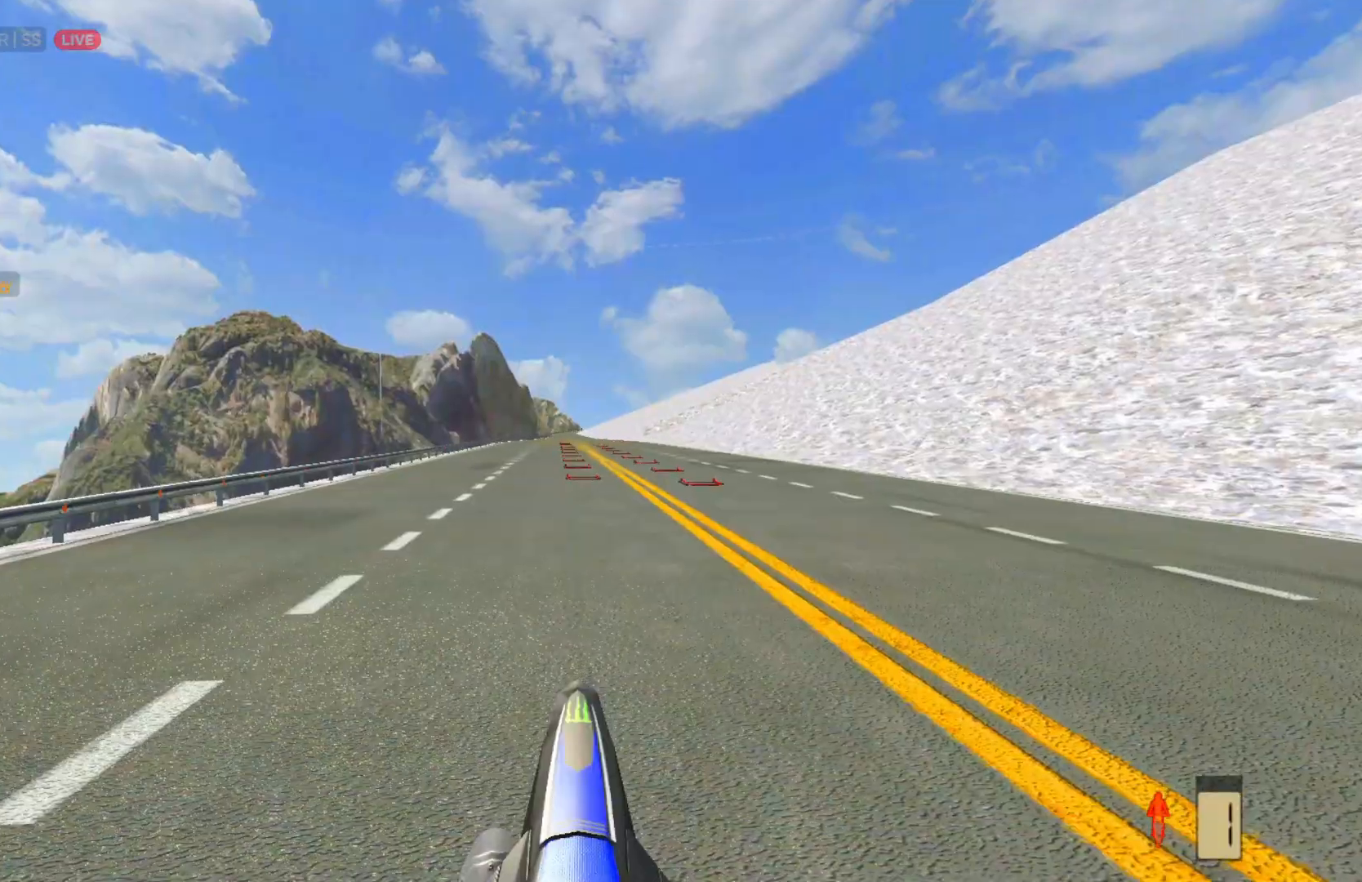
{"buttons": ["R2"], "left_stick": "center", "right_stick": "left", "events": [[83, "CROSS", "up"], [483, "right_stick", "left"]]}
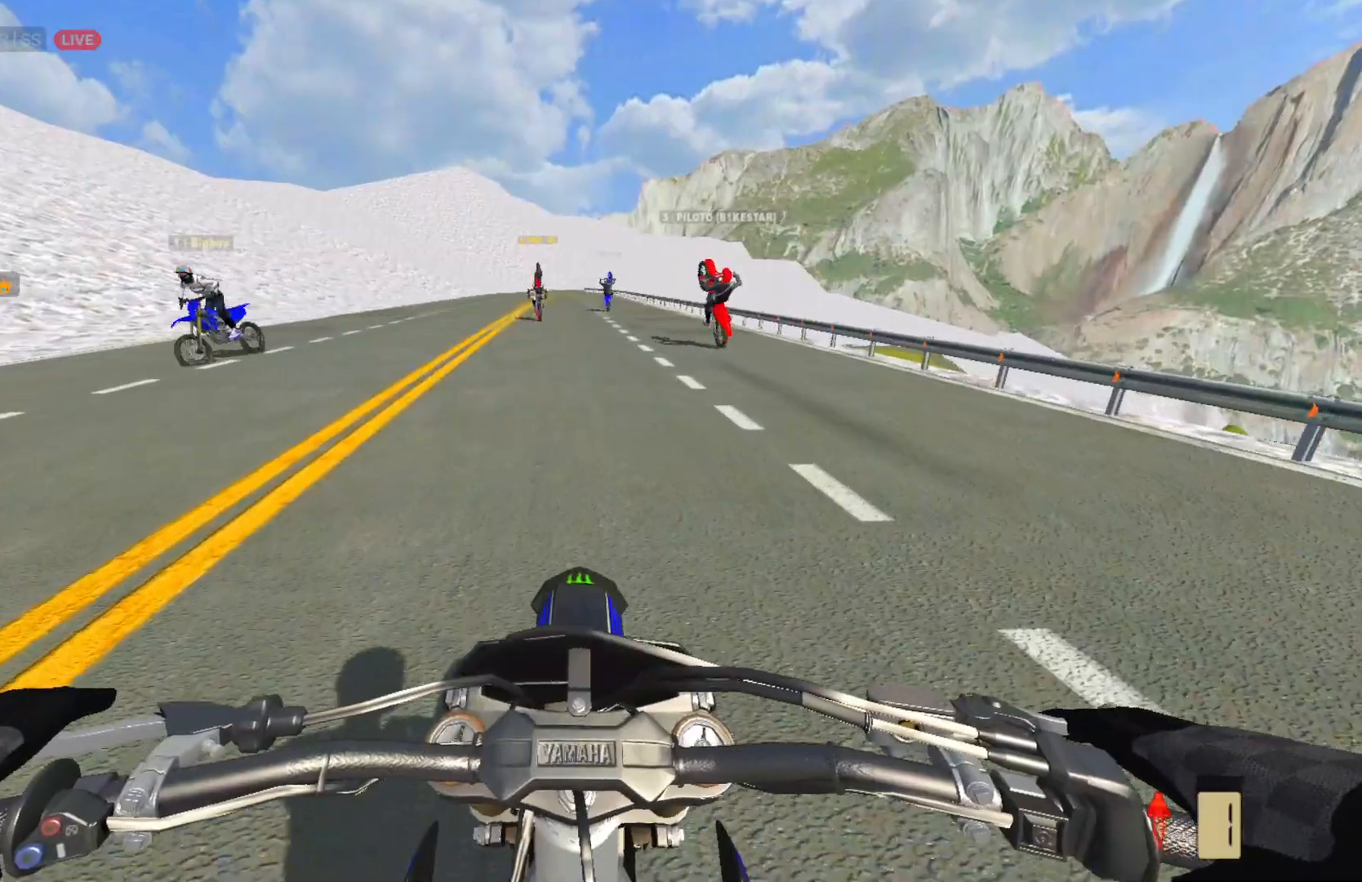
{"buttons": ["R2"], "left_stick": "center", "right_stick": "left", "events": [[200, "R2", "up"], [450, "R2", "down"]]}
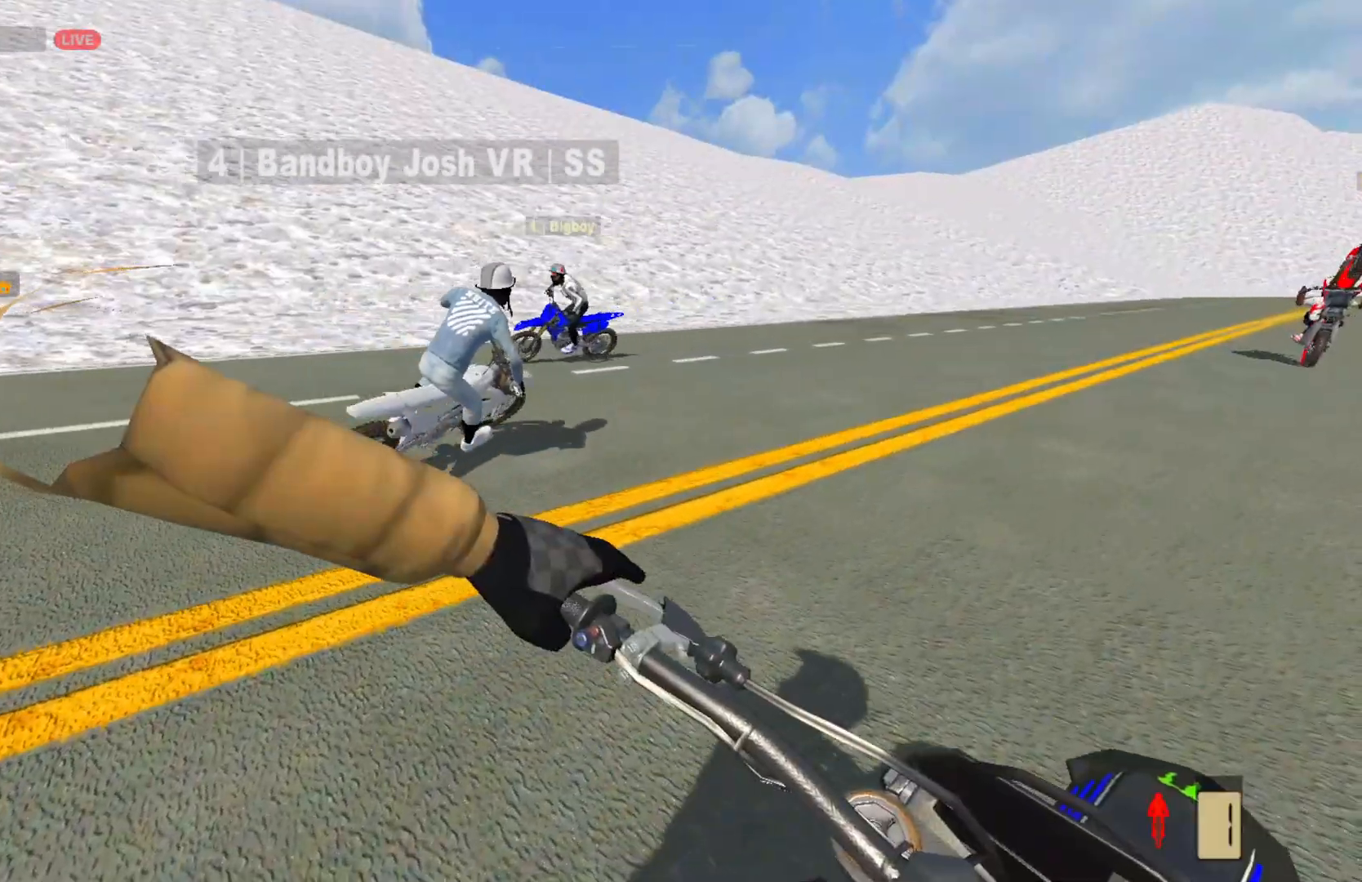
{"buttons": ["R2"], "left_stick": "center", "right_stick": "center", "events": [[17, "right_stick", "center"]]}
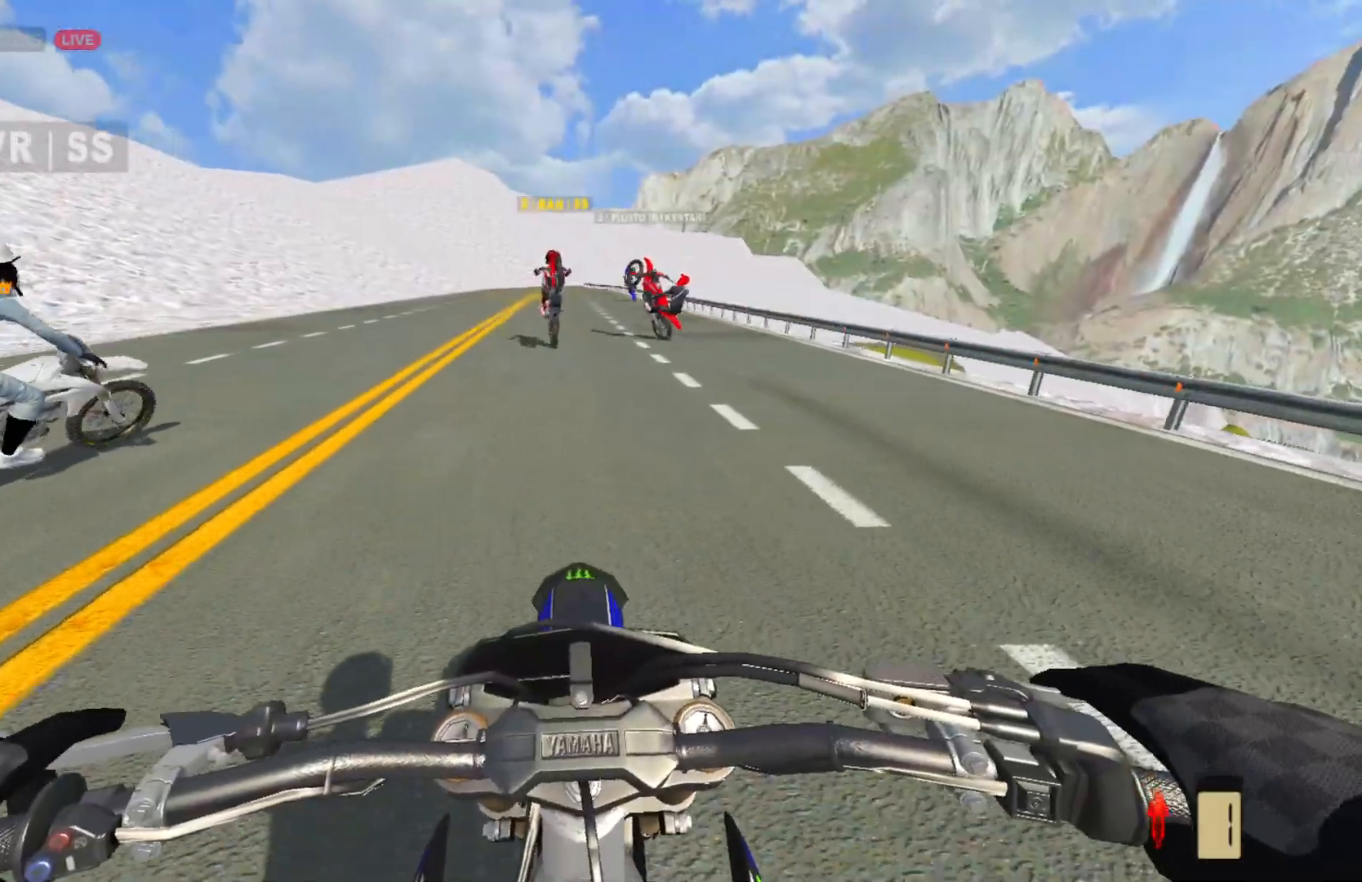
{"buttons": ["R2"], "left_stick": "center", "right_stick": "center", "events": []}
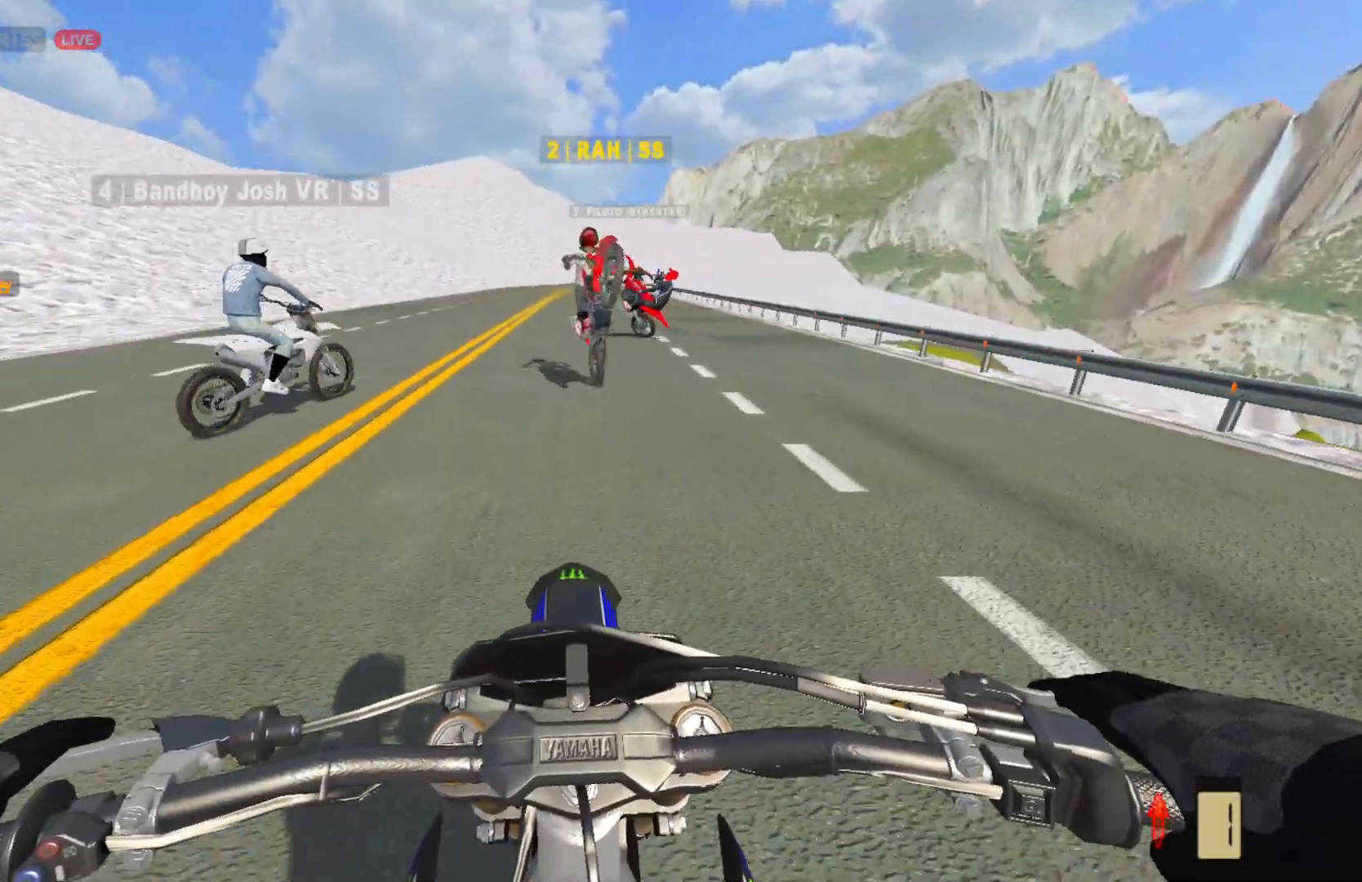
{"buttons": ["R2"], "left_stick": "center", "right_stick": "center", "events": []}
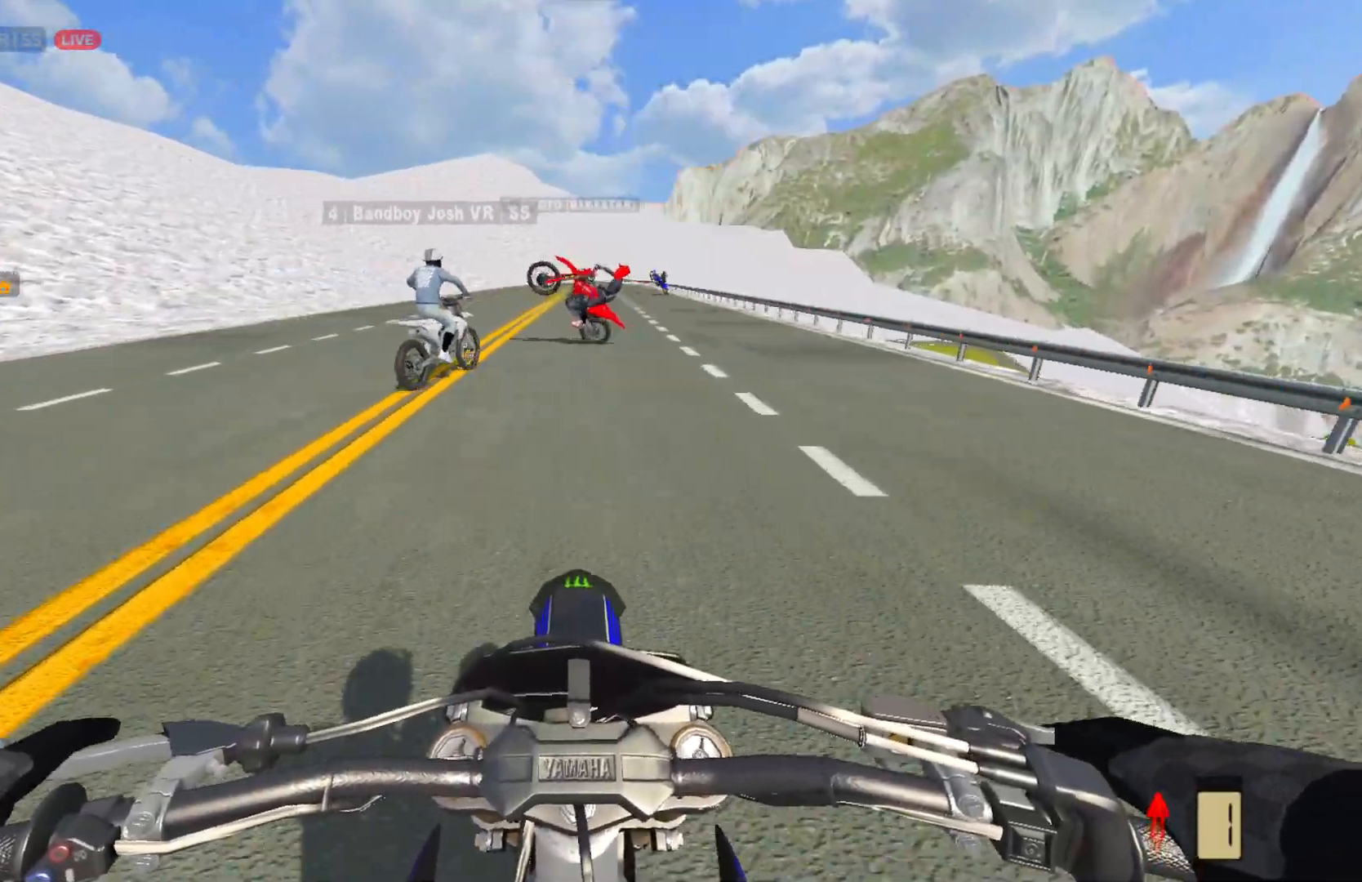
{"buttons": ["R2"], "left_stick": "center", "right_stick": "center", "events": []}
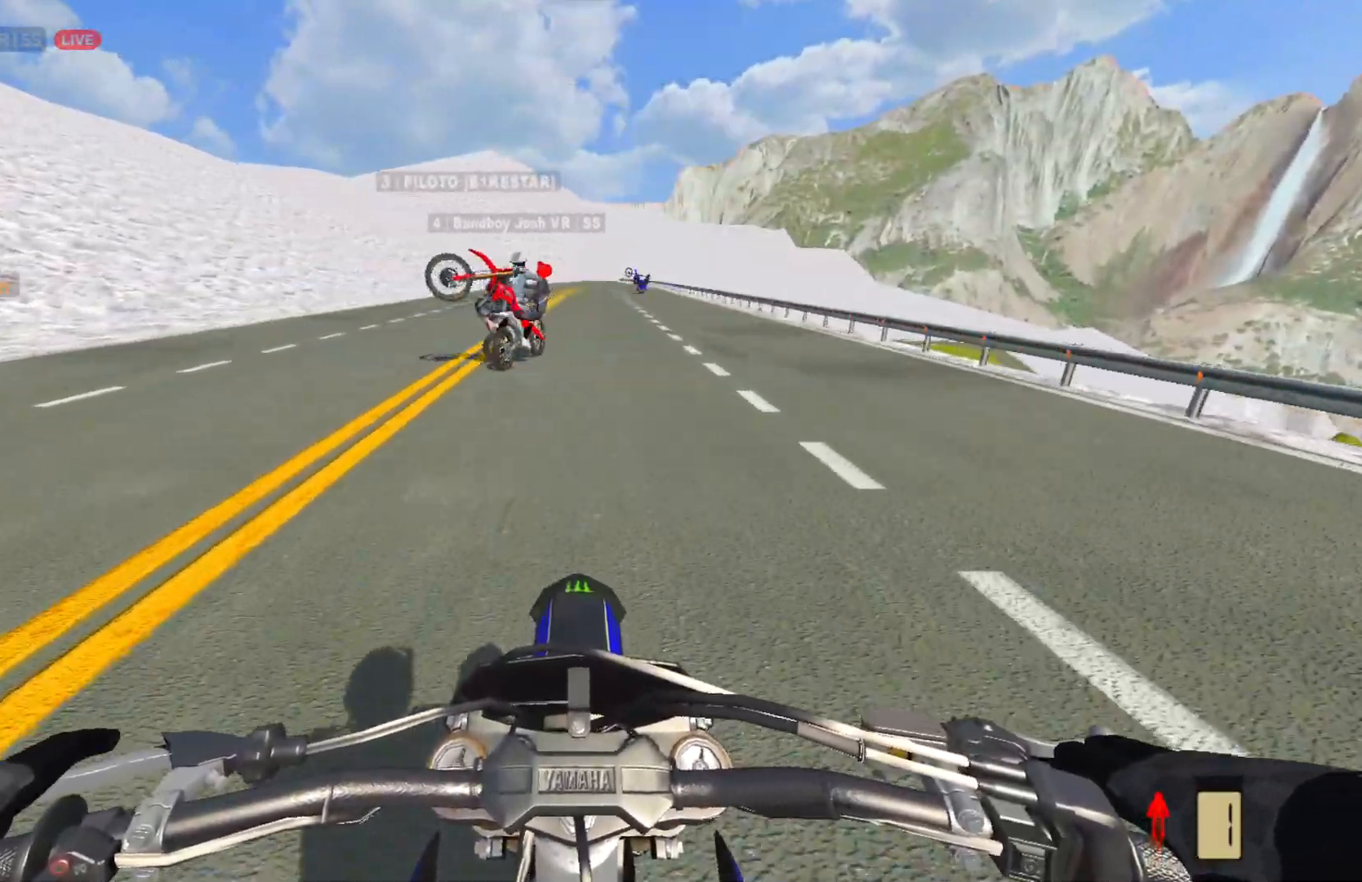
{"buttons": [], "left_stick": "center", "right_stick": "center", "events": [[500, "R2", "up"]]}
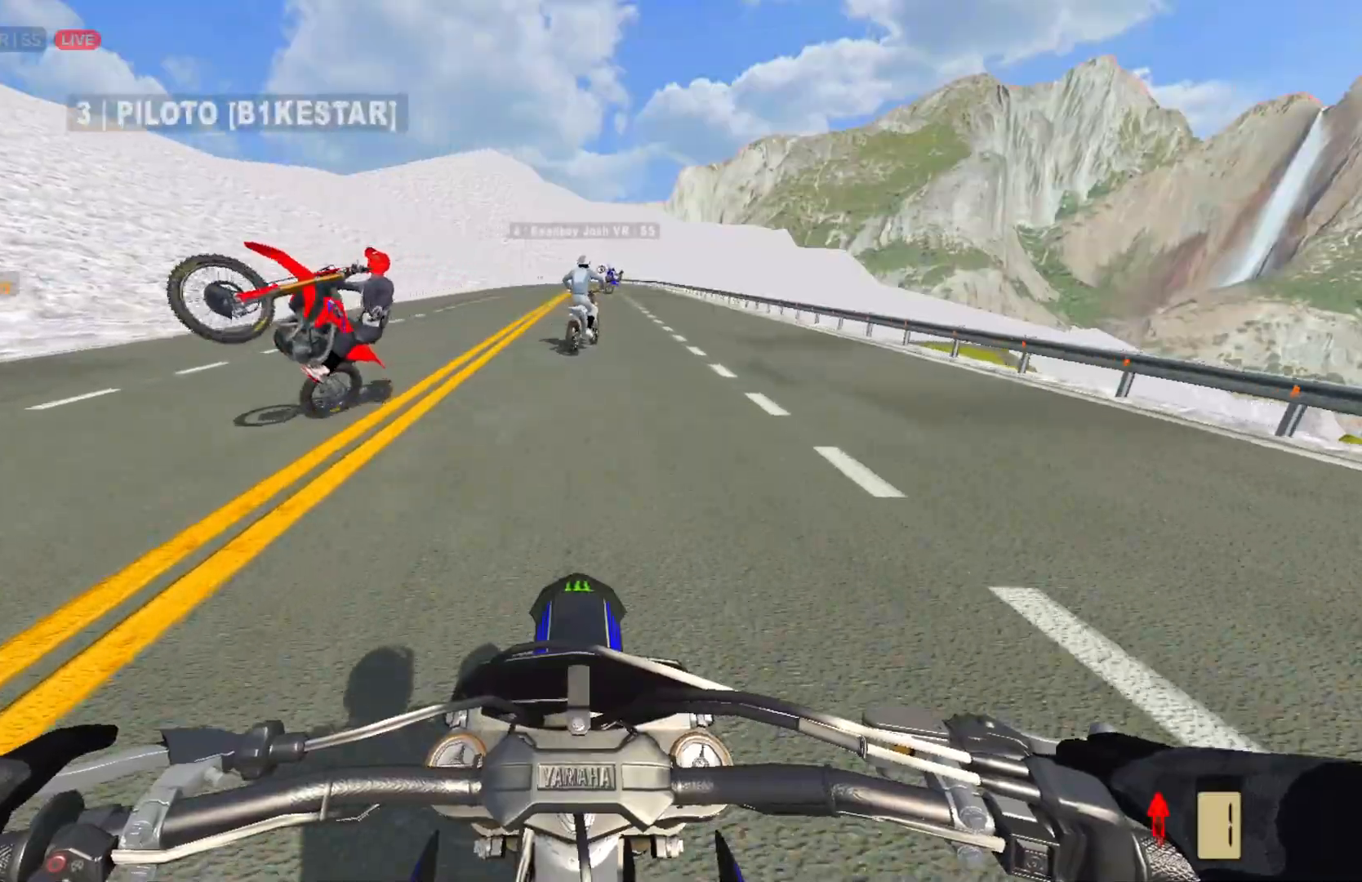
{"buttons": ["CROSS"], "left_stick": "center", "right_stick": "center", "events": [[133, "CROSS", "down"]]}
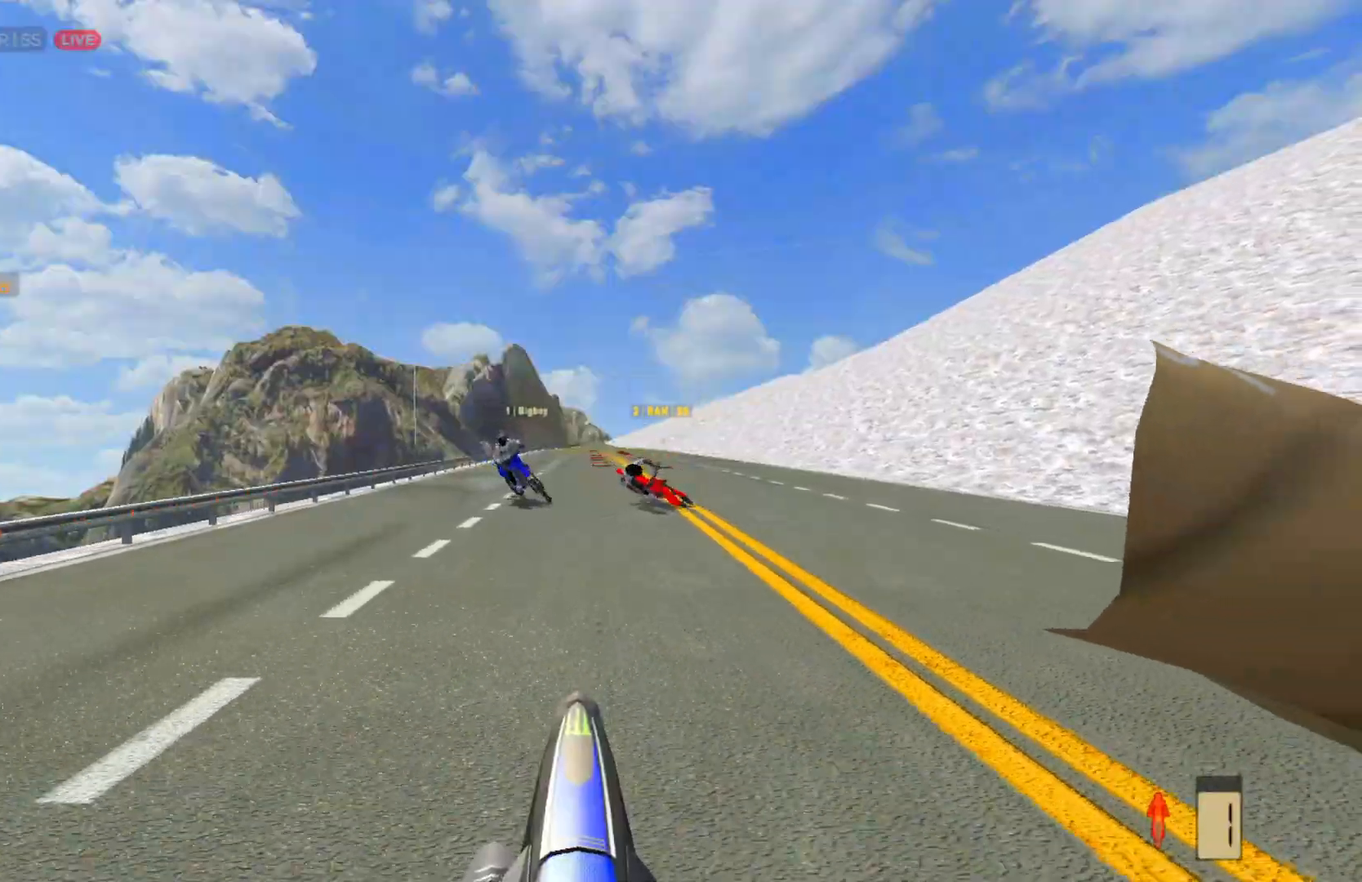
{"buttons": [], "left_stick": "center", "right_stick": "center", "events": [[350, "CROSS", "up"]]}
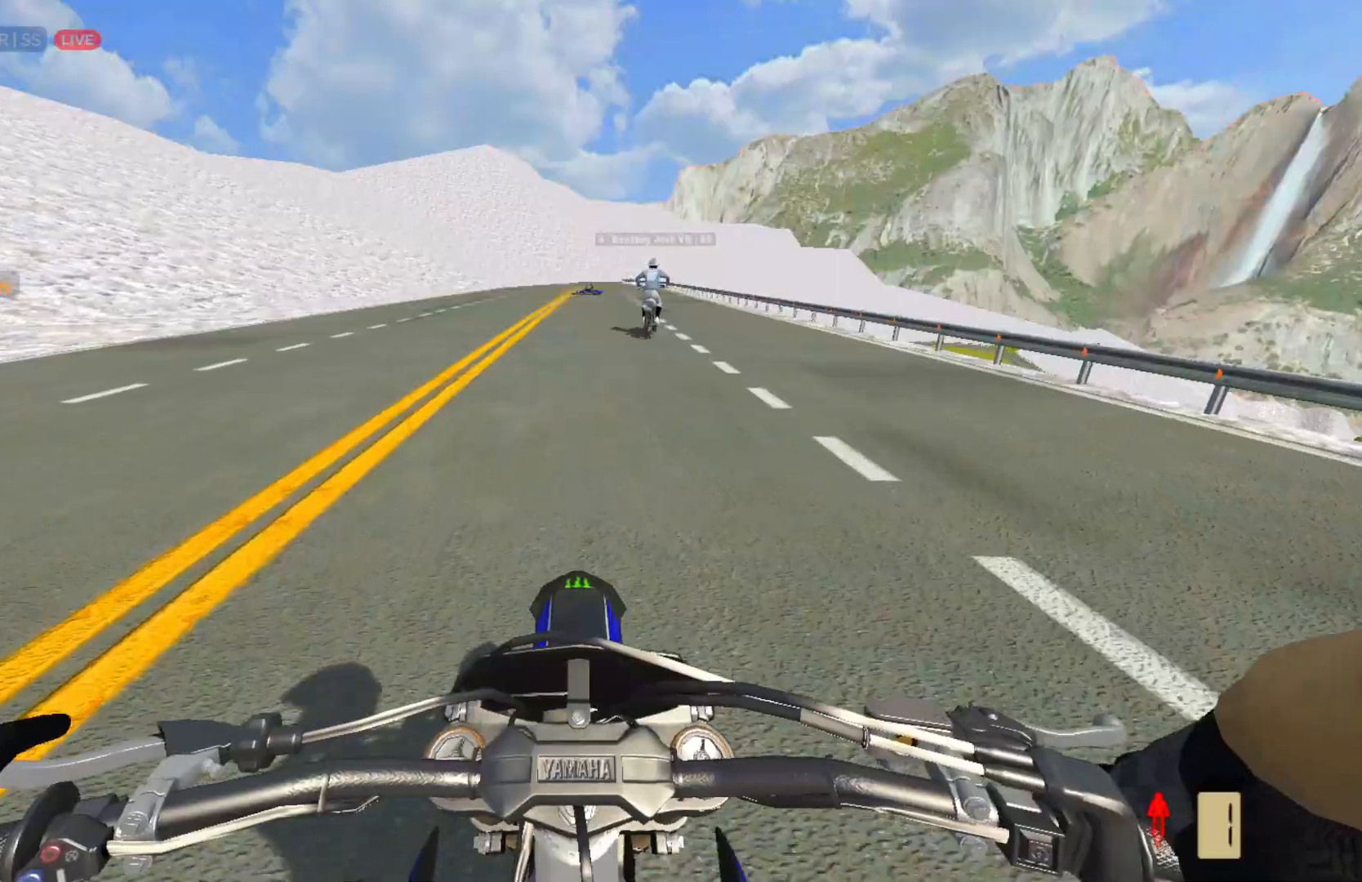
{"buttons": ["CROSS"], "left_stick": "center", "right_stick": "center", "events": [[250, "CROSS", "down"]]}
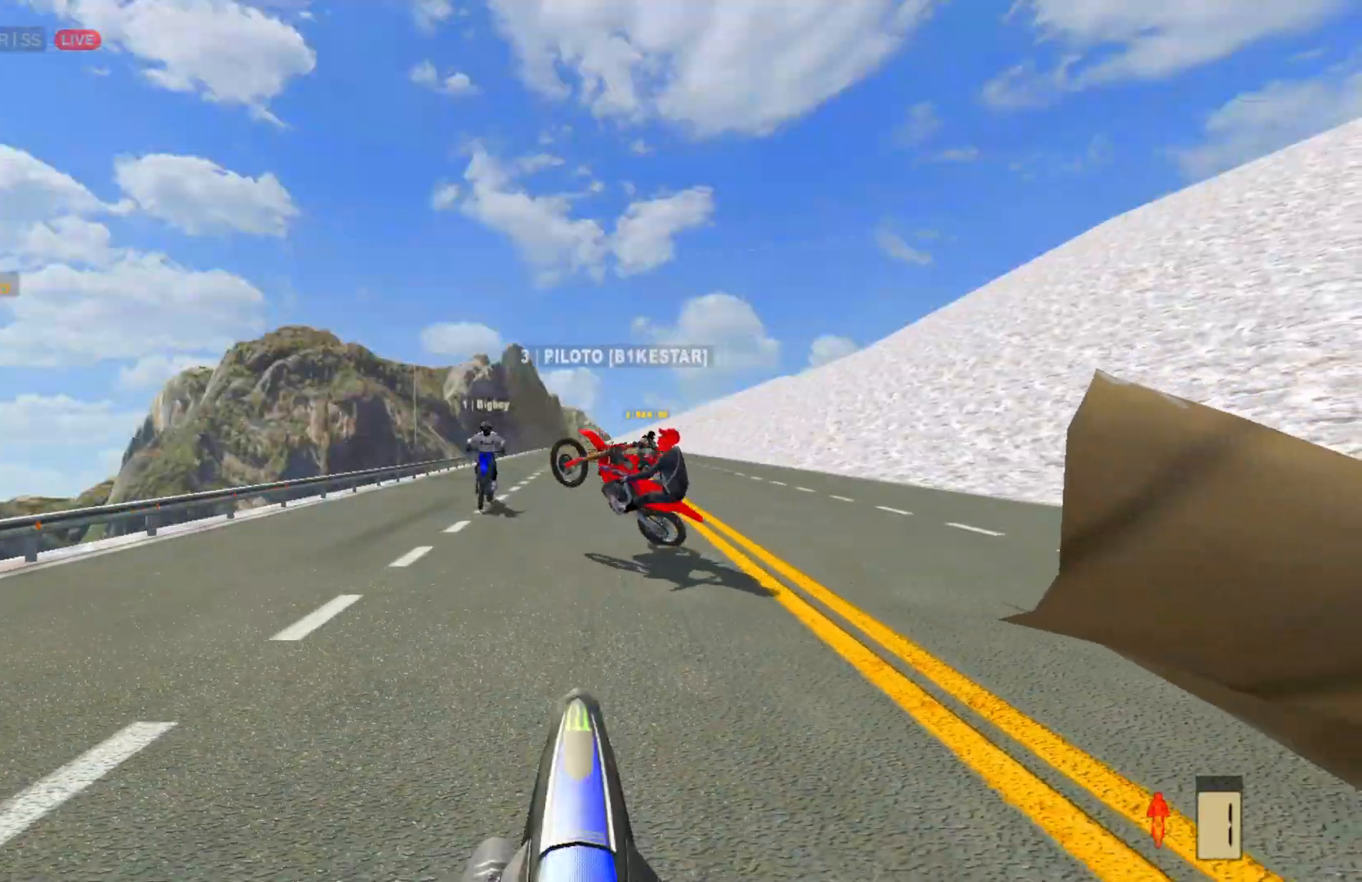
{"buttons": ["CROSS", "R2"], "left_stick": "center", "right_stick": "center", "events": [[33, "R2", "down"]]}
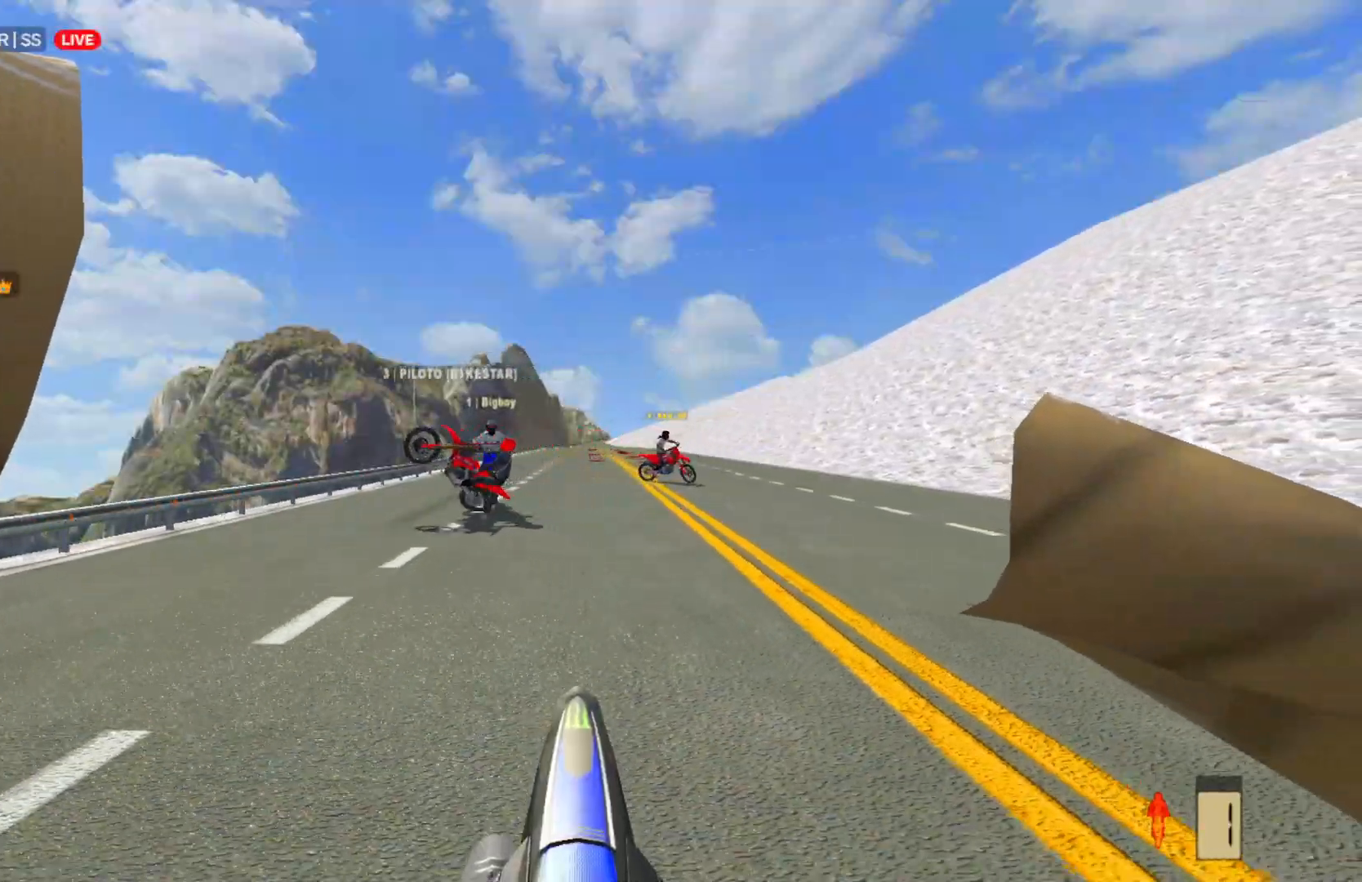
{"buttons": ["CROSS", "R2"], "left_stick": "center", "right_stick": "center", "events": []}
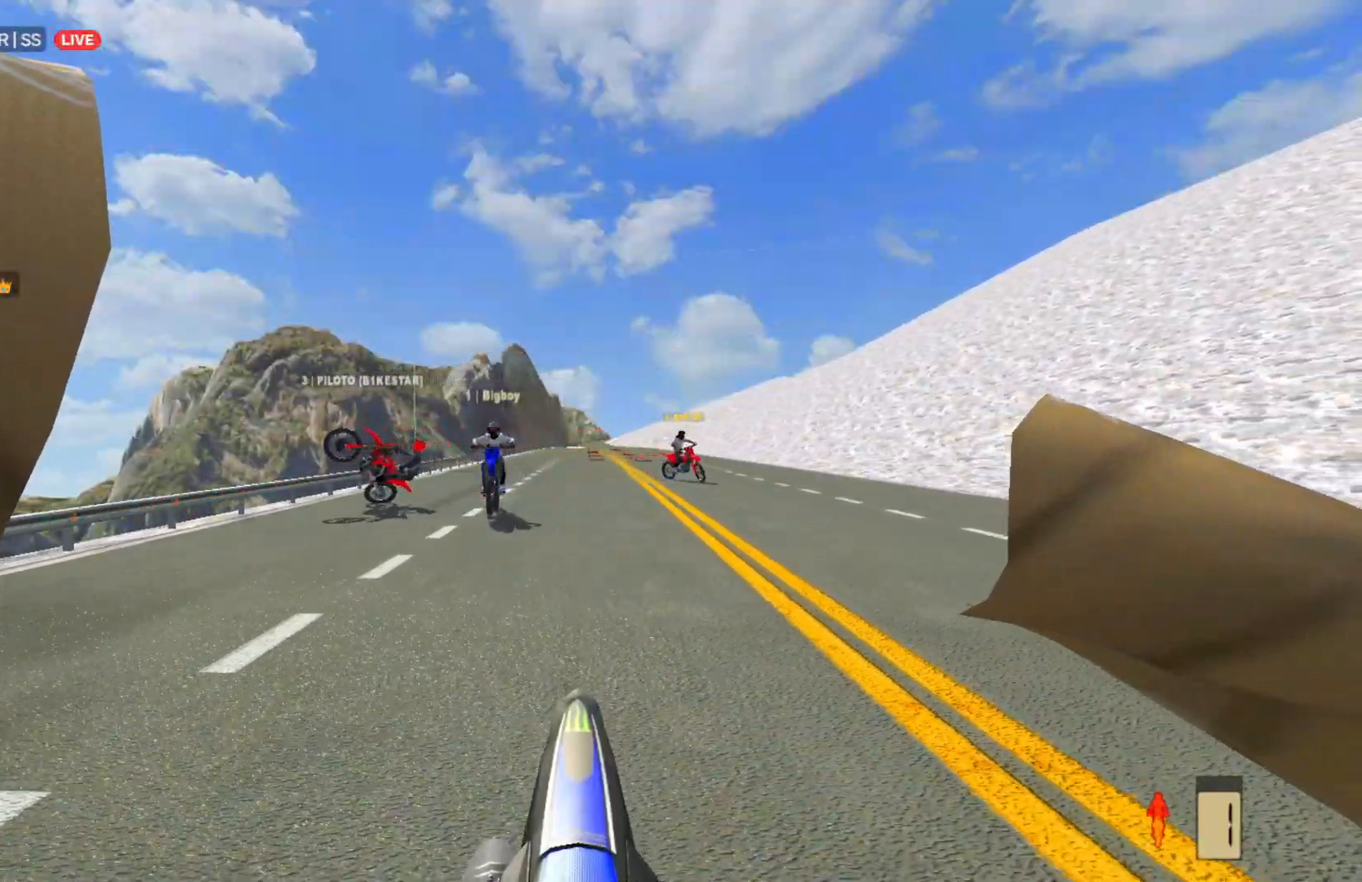
{"buttons": ["CROSS", "R2"], "left_stick": "center", "right_stick": "center", "events": []}
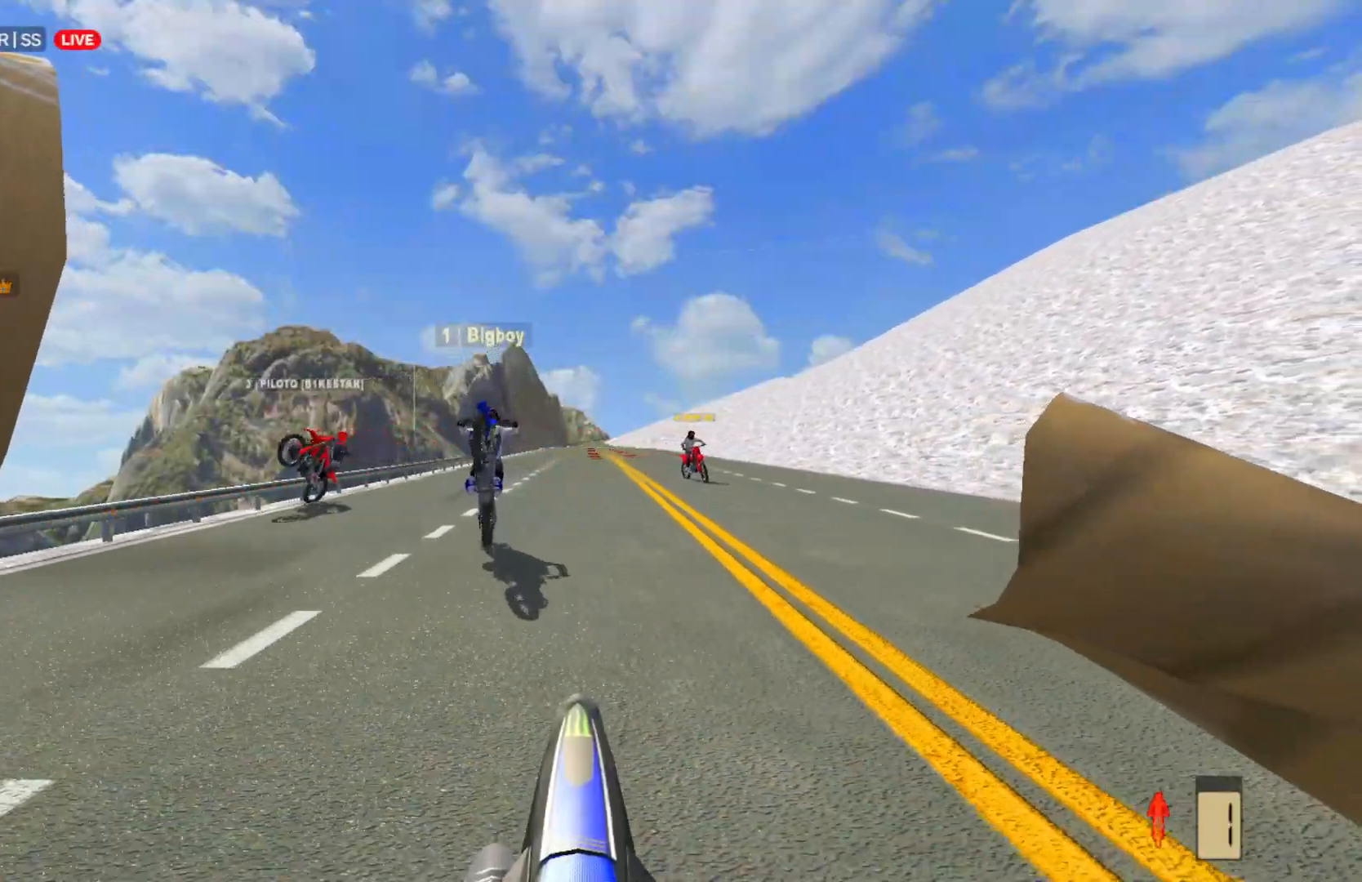
{"buttons": ["CROSS", "R2"], "left_stick": "center", "right_stick": "center", "events": []}
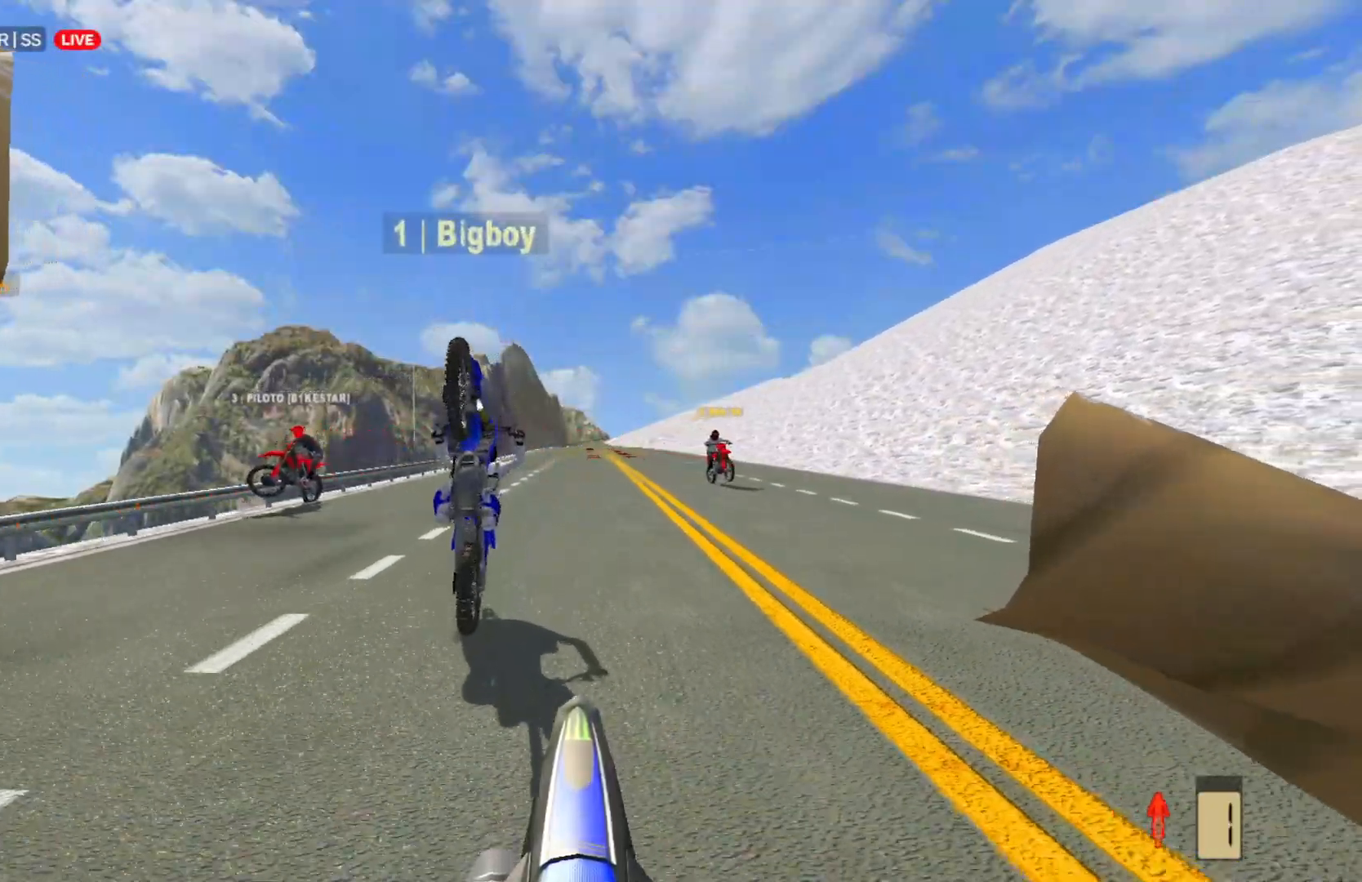
{"buttons": ["R2"], "left_stick": "center", "right_stick": "center", "events": [[467, "CROSS", "up"]]}
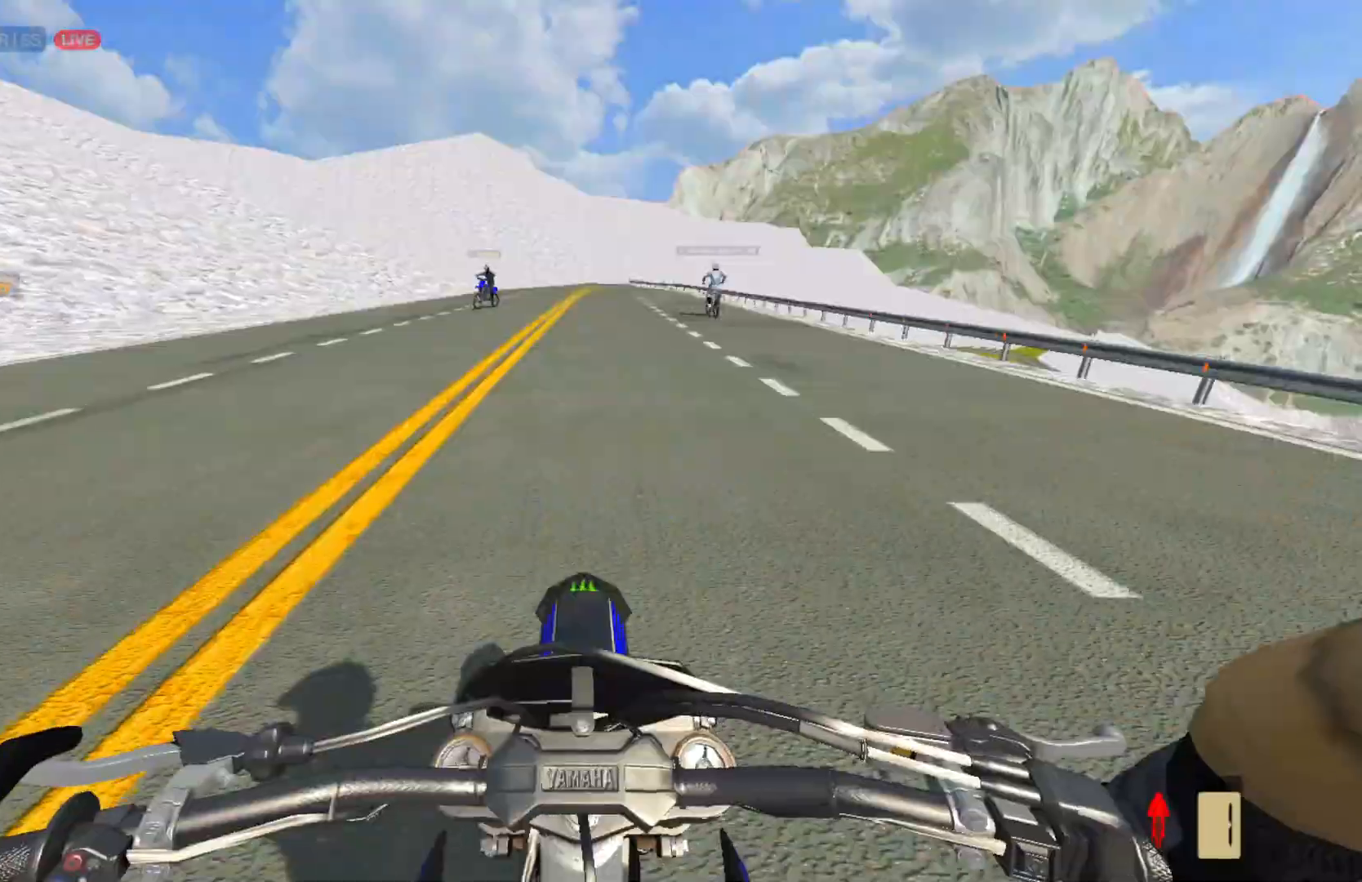
{"buttons": ["R2"], "left_stick": "center", "right_stick": "center", "events": []}
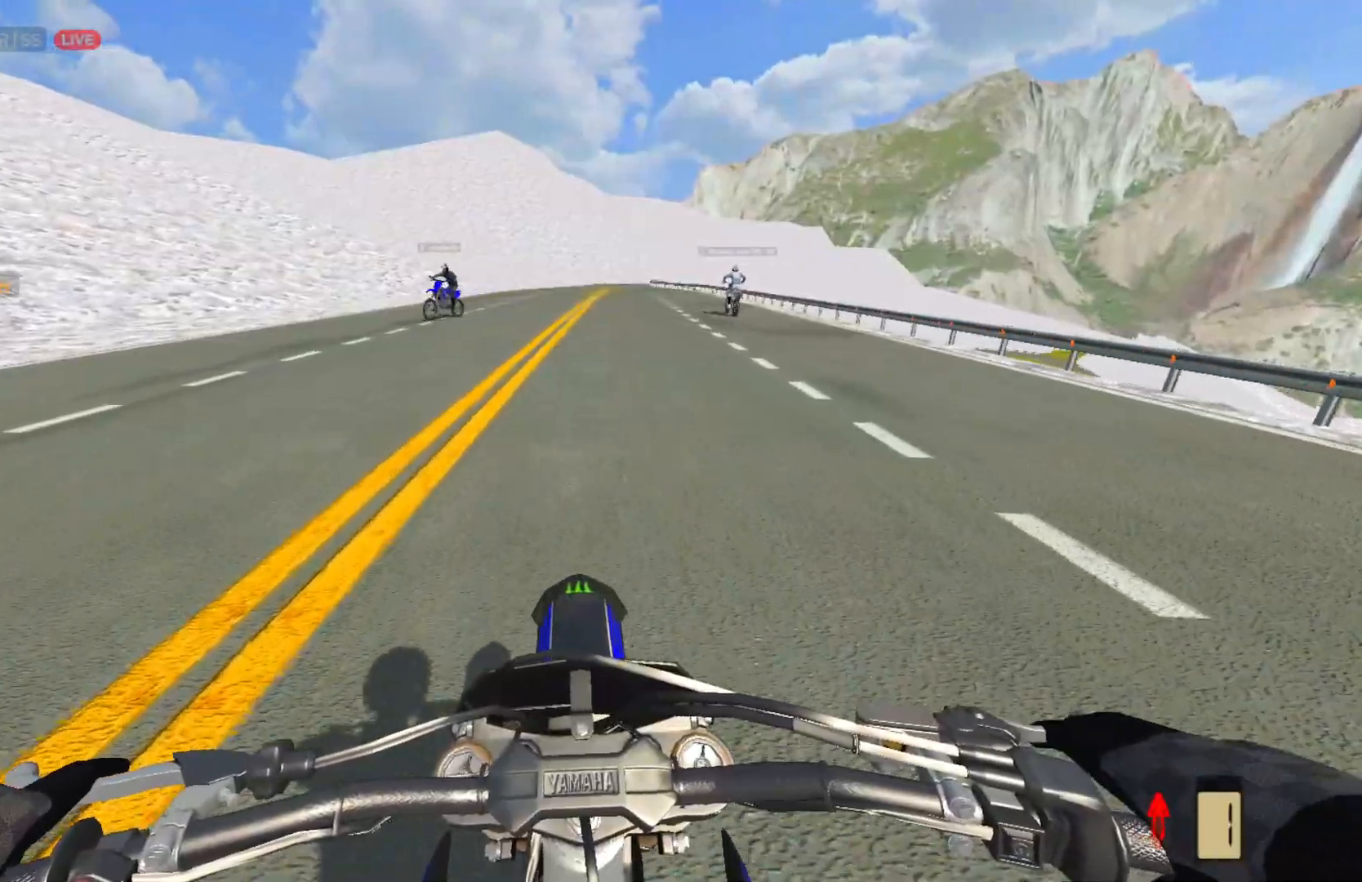
{"buttons": ["R2"], "left_stick": "center", "right_stick": "center", "events": [[150, "CROSS", "down"], [183, "left_stick", "right"], [267, "left_stick", "center"], [383, "CROSS", "up"]]}
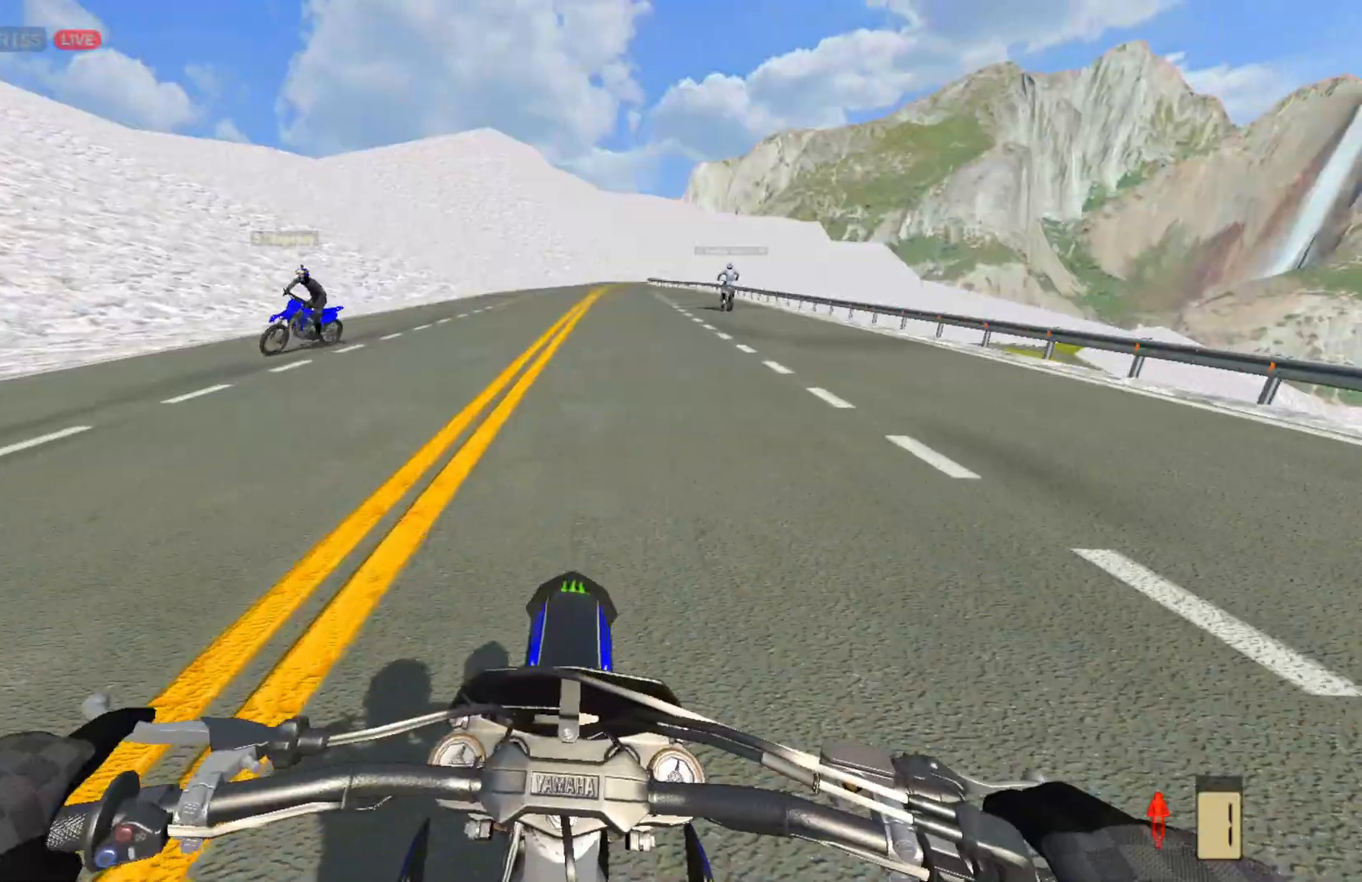
{"buttons": ["R2"], "left_stick": "center", "right_stick": "center", "events": []}